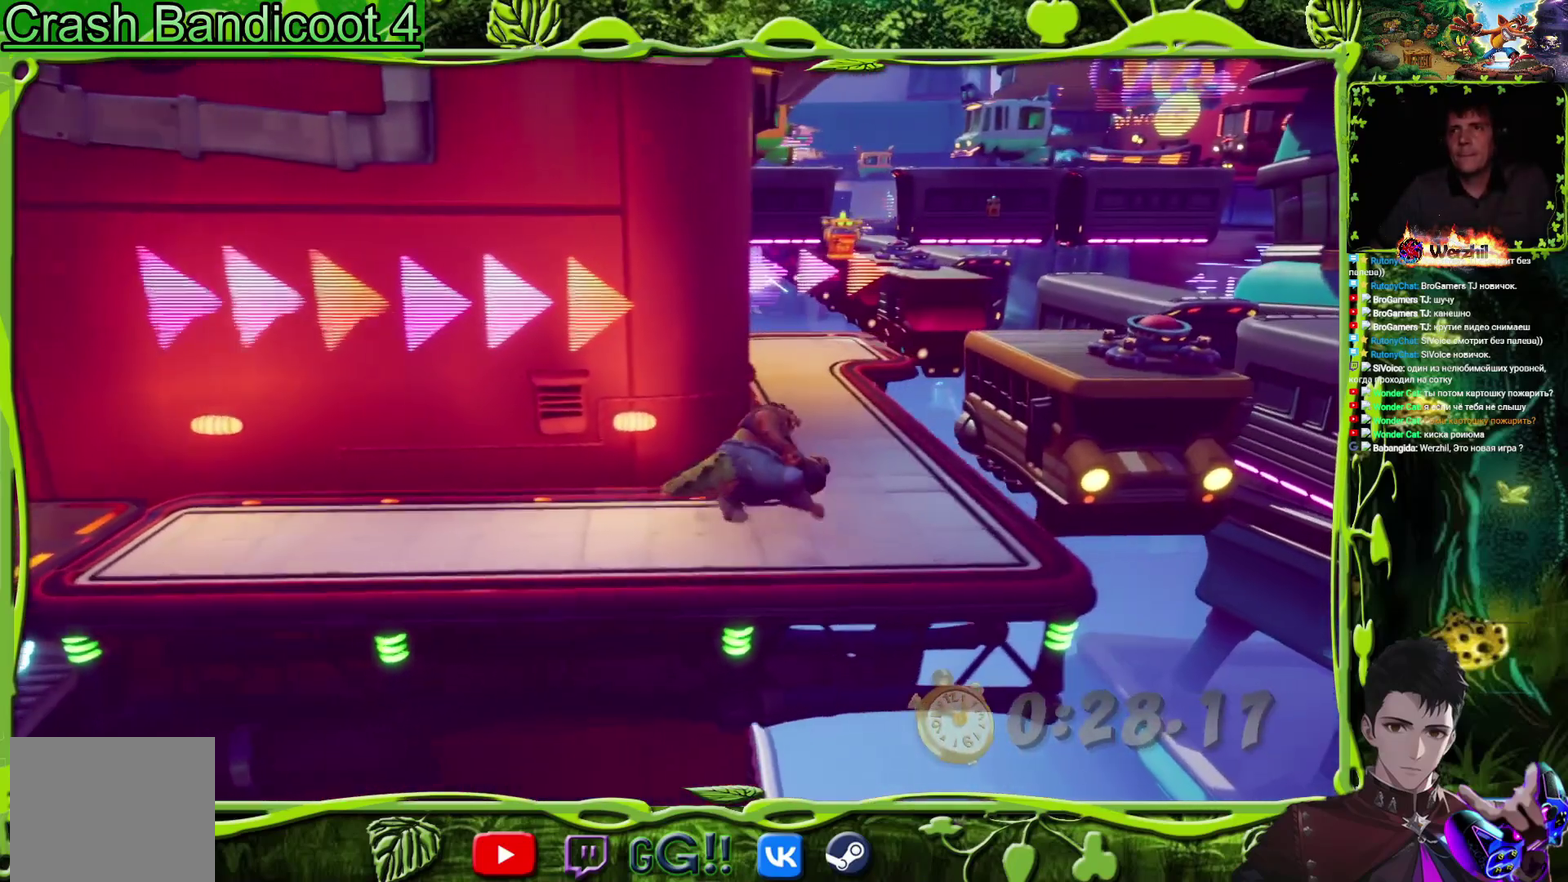
Gameplay with a controller (PlayStation layout); each line is a JSON object with the inputs held at the frame after it. "events" lists button and stick changes between this image and that frame as [ms after this image, input, new state], when the widget could be followed in between. Not read: L3 R1 R3 left_stick right_stick.
{"buttons": ["DPAD_UP"], "events": [[434, "DPAD_RIGHT", "up"]]}
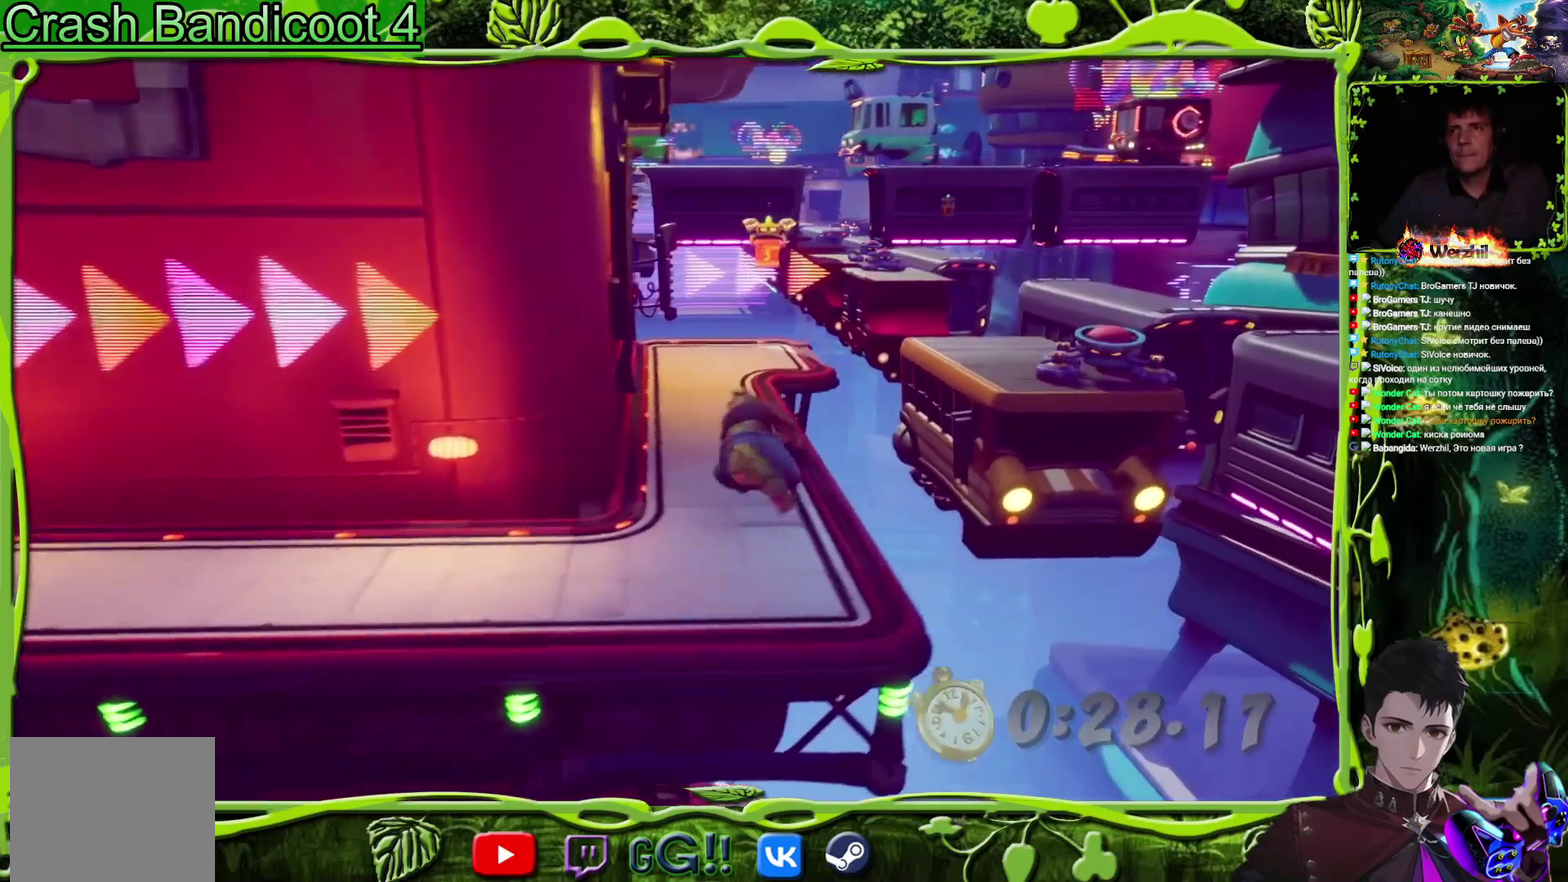
{"buttons": ["CROSS", "DPAD_UP", "DPAD_RIGHT"], "events": [[50, "DPAD_RIGHT", "down"], [317, "CROSS", "down"]]}
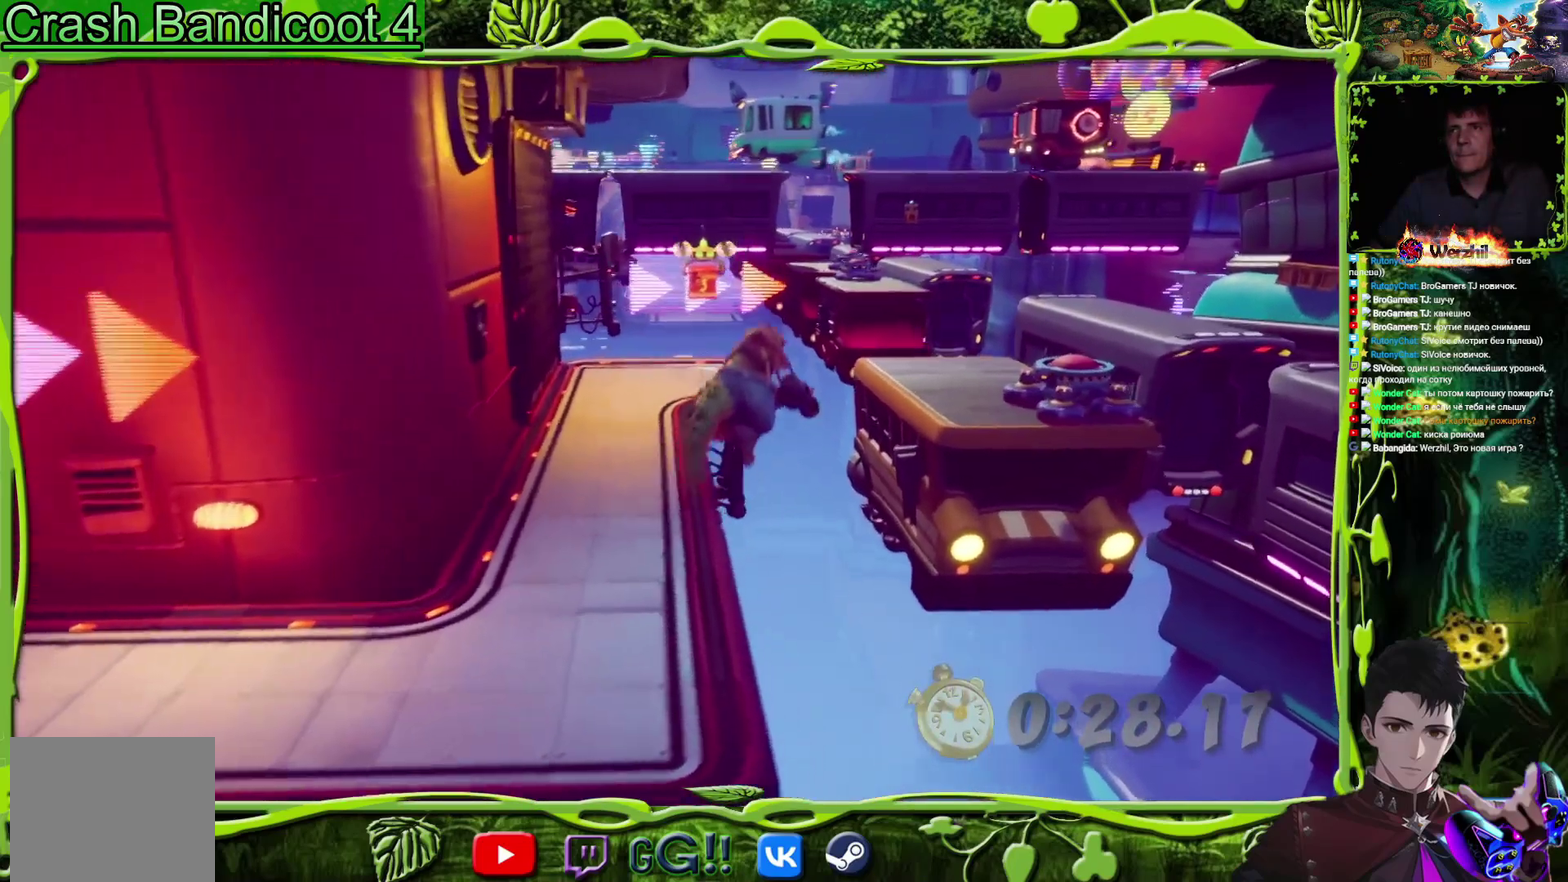
{"buttons": ["CROSS", "DPAD_UP", "DPAD_RIGHT"], "events": []}
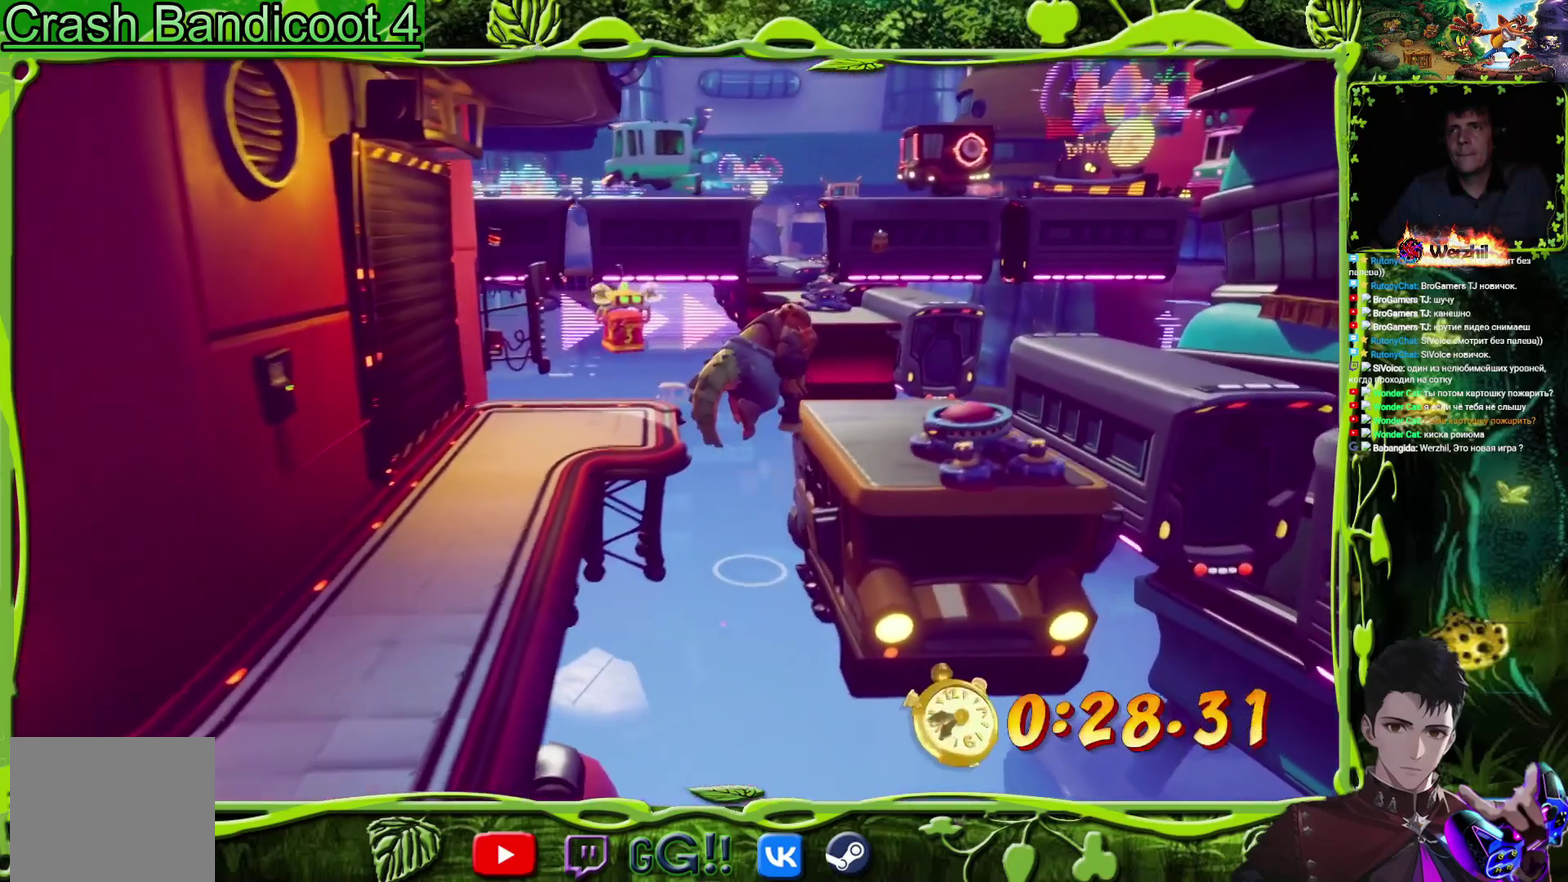
{"buttons": ["CROSS", "DPAD_UP", "DPAD_RIGHT"], "events": []}
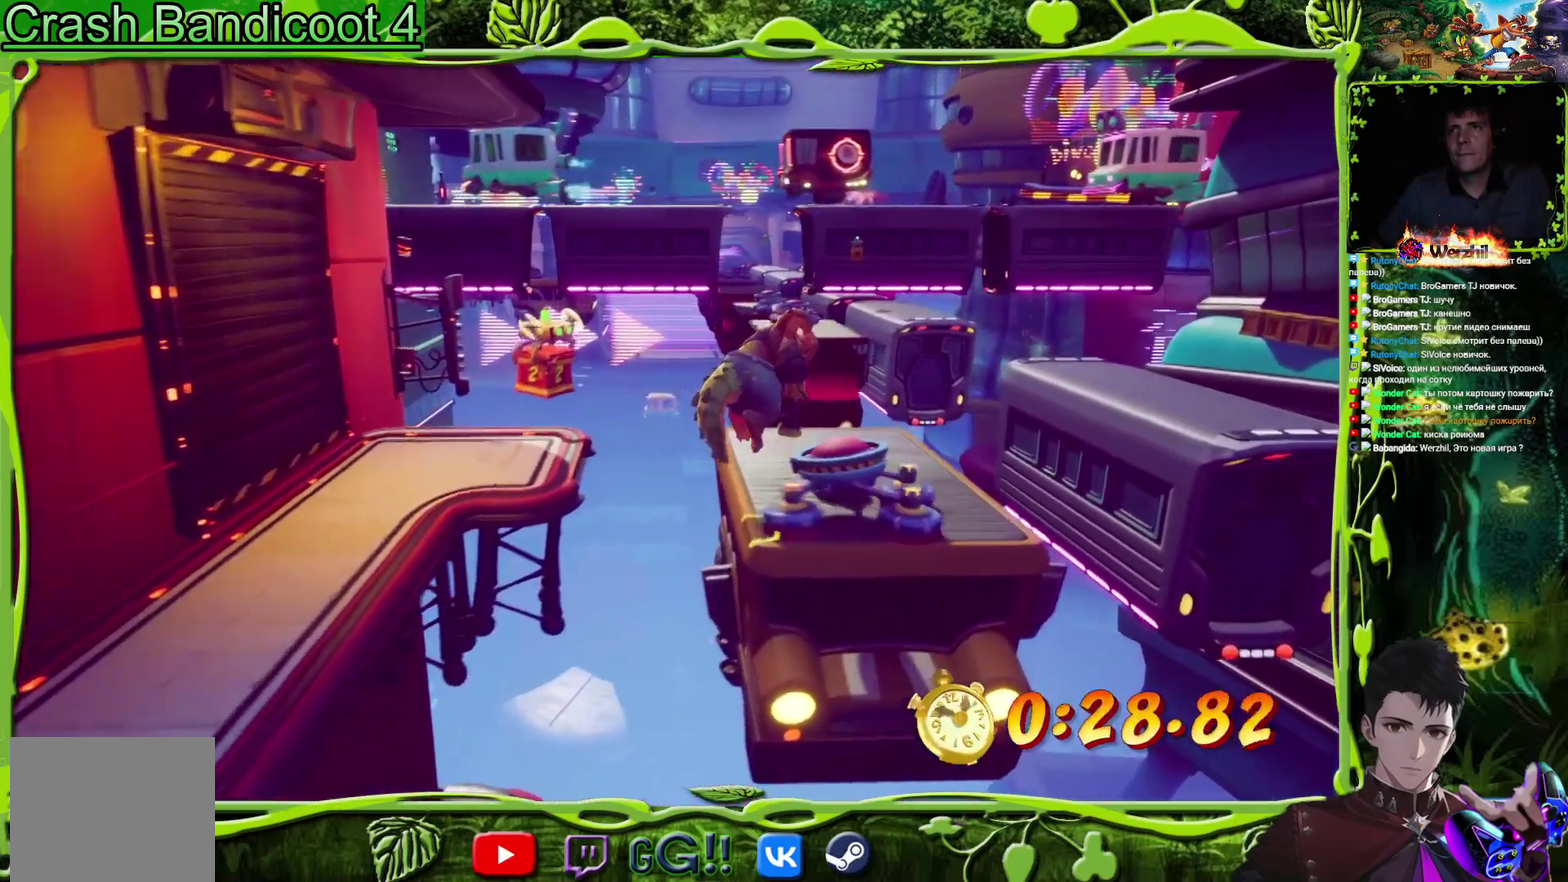
{"buttons": ["DPAD_UP", "DPAD_RIGHT"], "events": [[184, "CROSS", "up"]]}
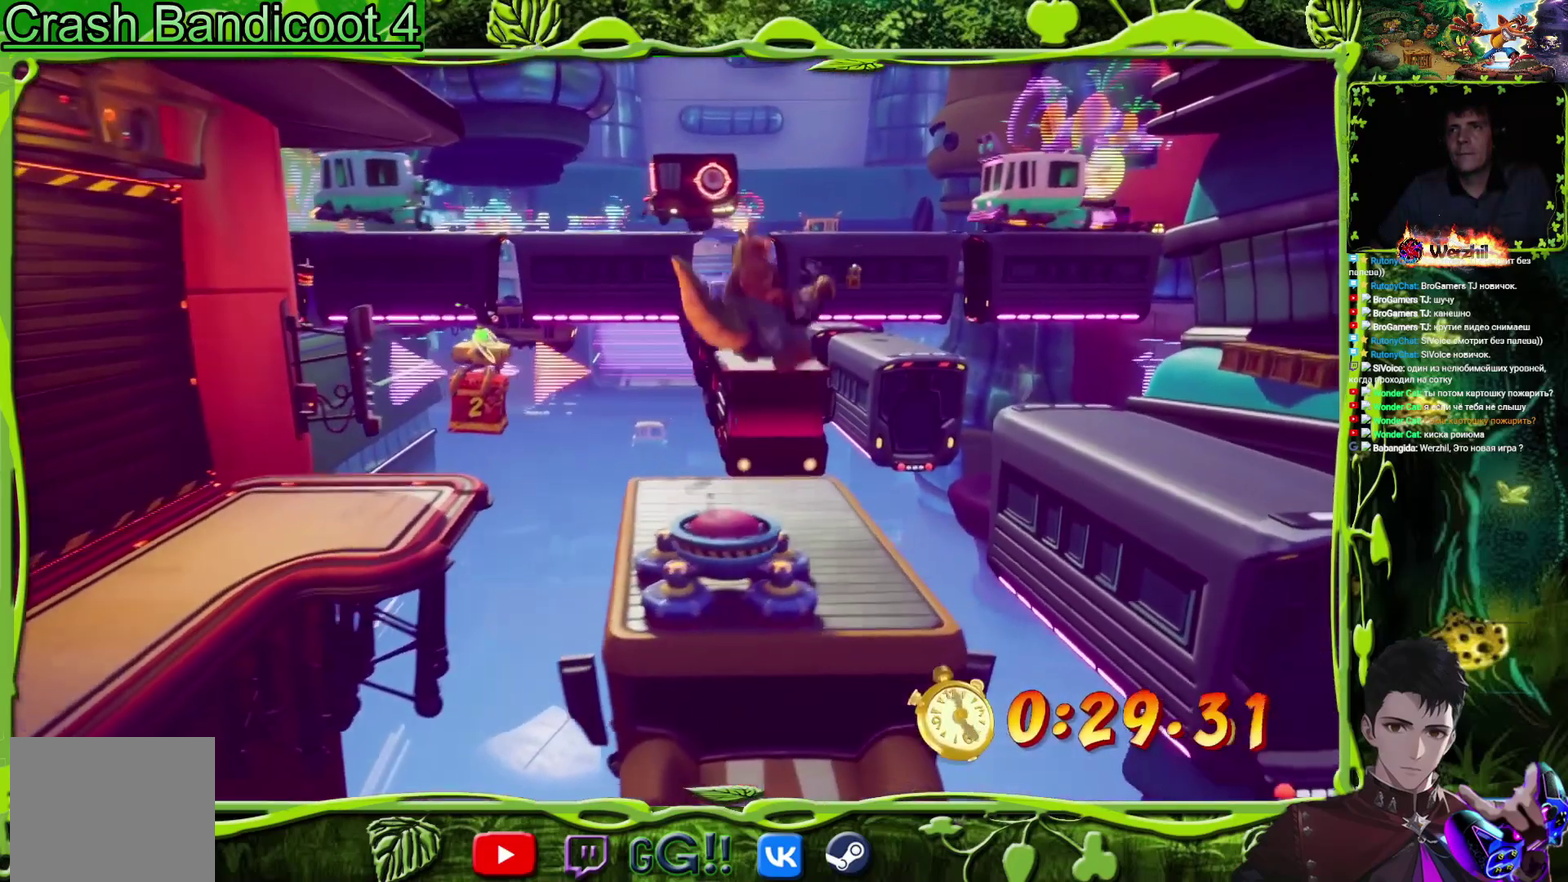
{"buttons": ["DPAD_RIGHT"], "events": [[400, "DPAD_UP", "up"]]}
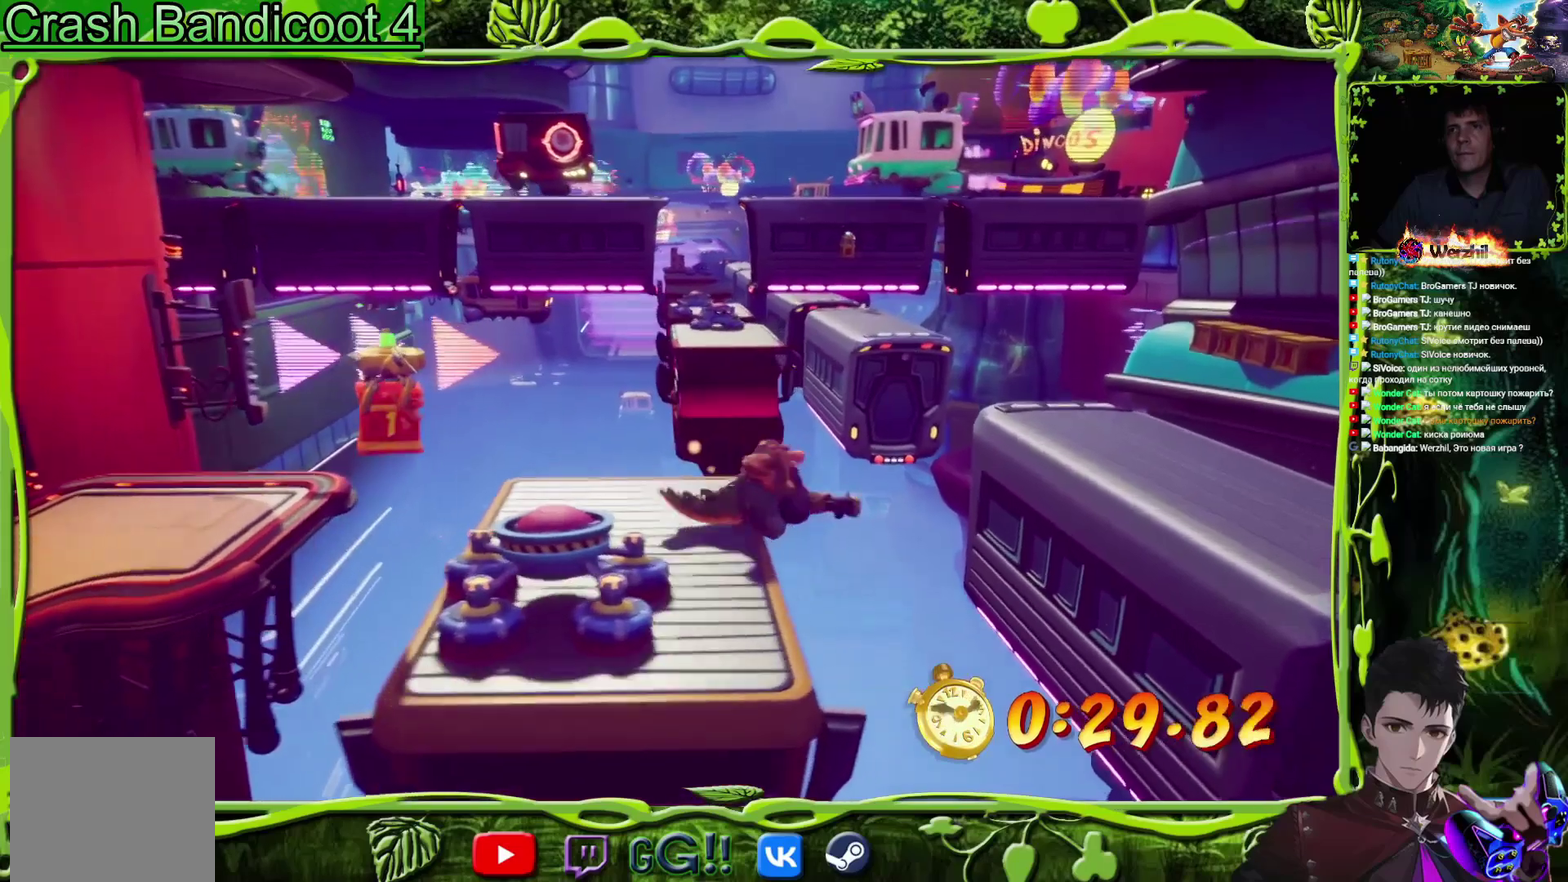
{"buttons": ["CROSS", "DPAD_RIGHT"], "events": [[67, "CROSS", "down"]]}
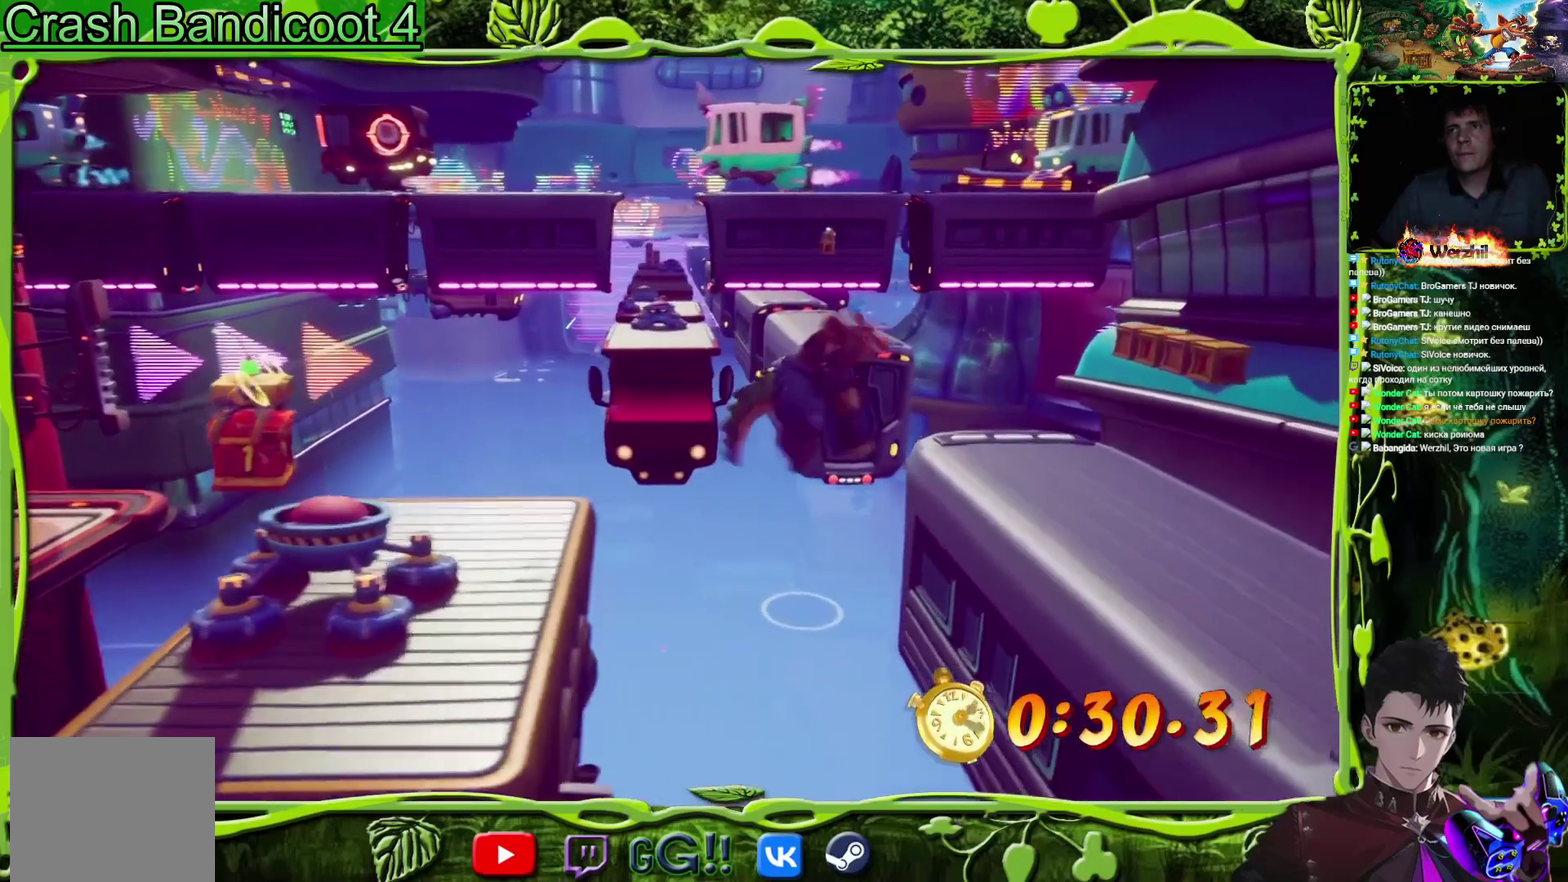
{"buttons": ["DPAD_RIGHT"], "events": [[117, "CROSS", "up"], [283, "DPAD_UP", "down"], [333, "DPAD_UP", "up"]]}
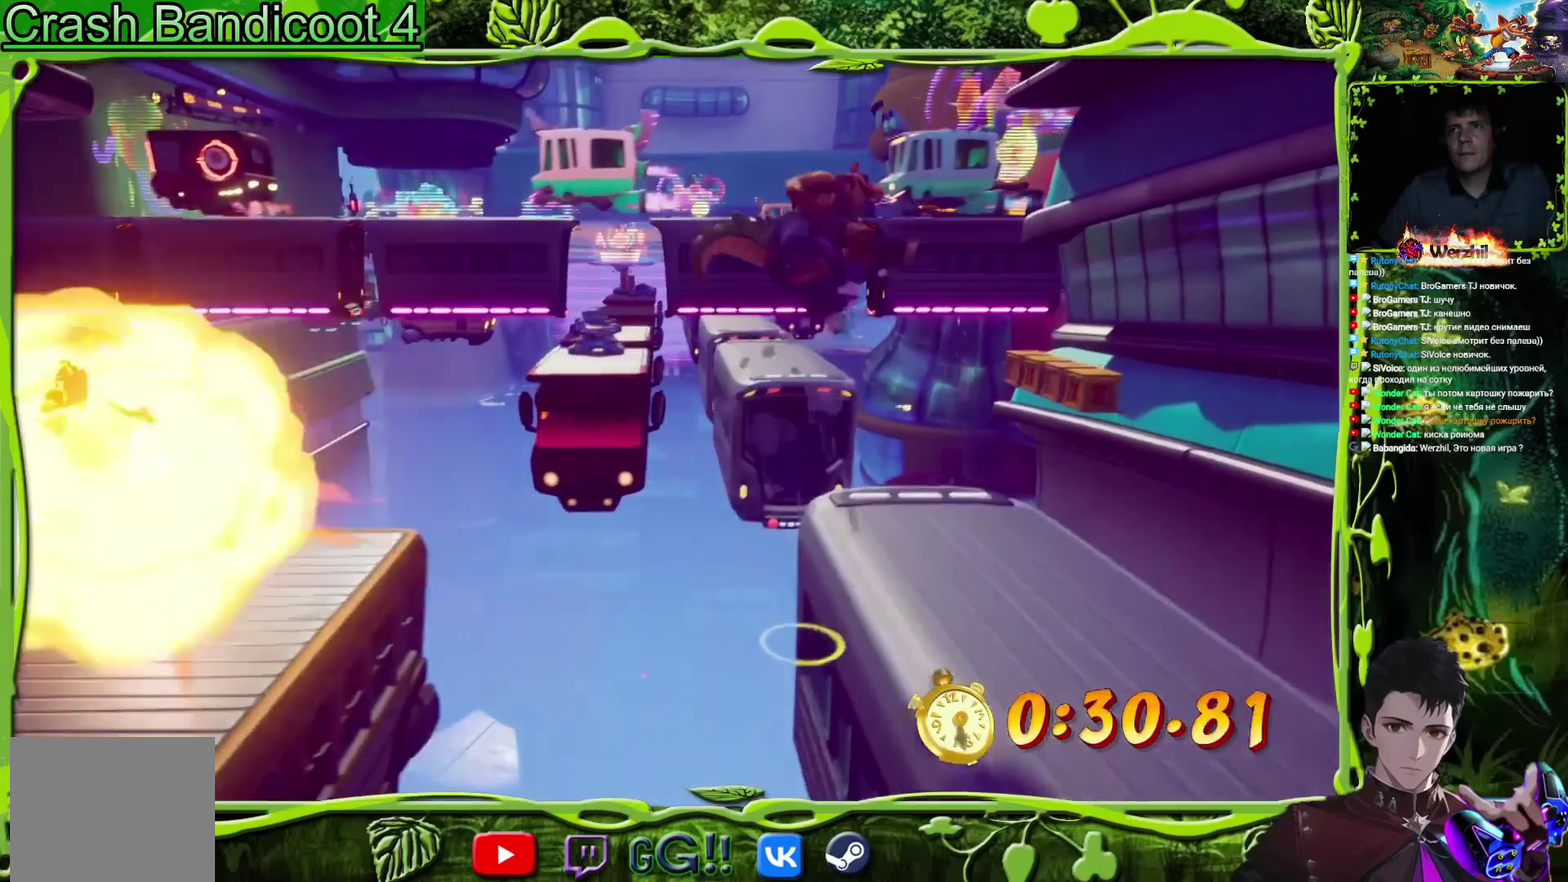
{"buttons": ["DPAD_UP"], "events": [[100, "DPAD_UP", "down"], [367, "DPAD_RIGHT", "up"]]}
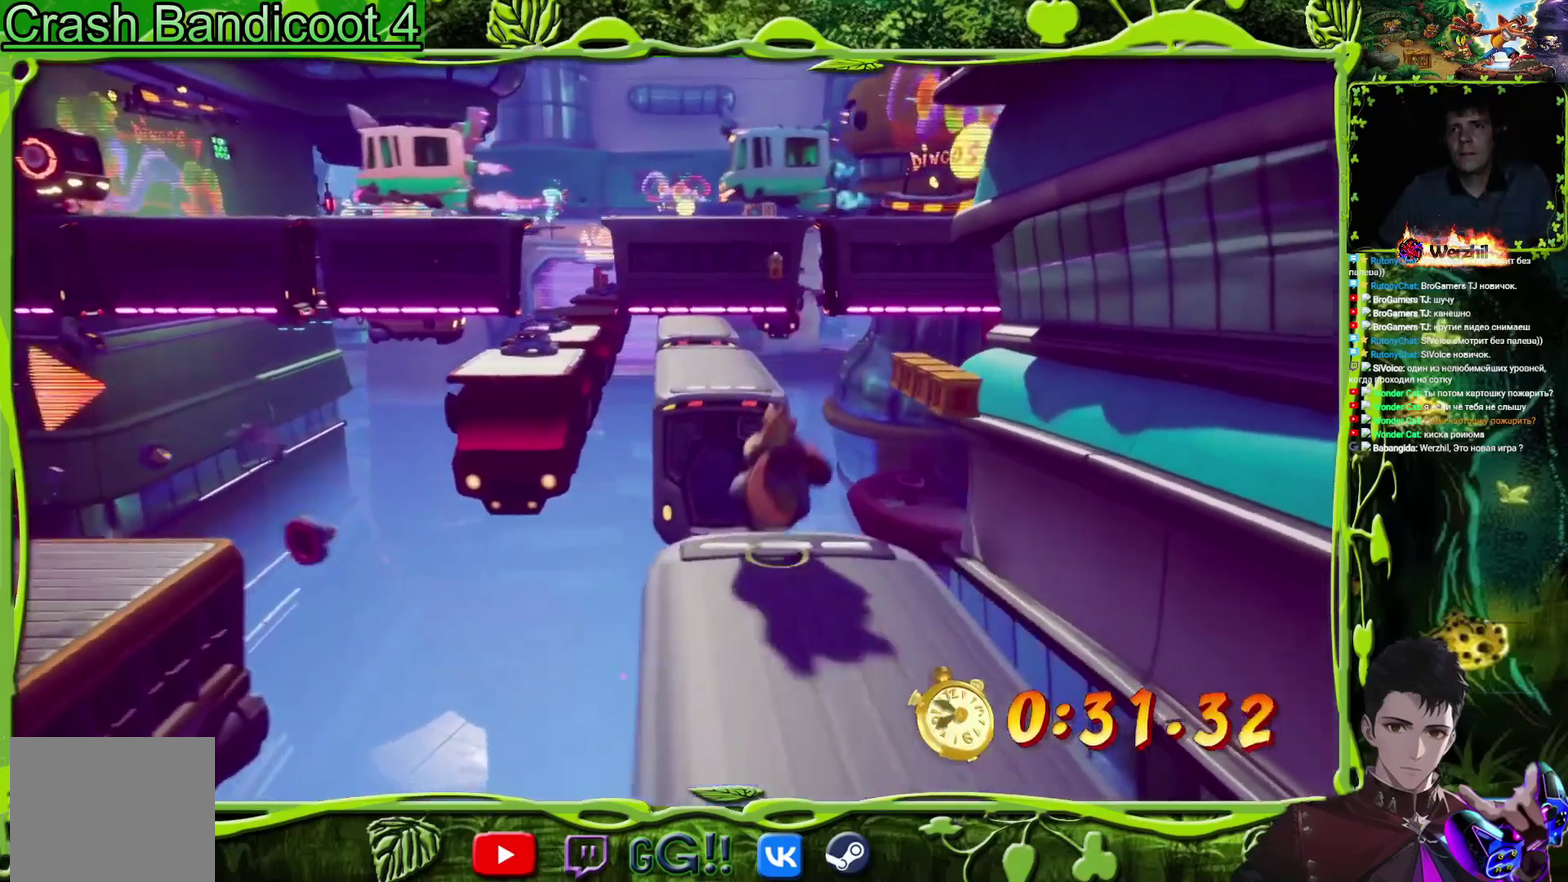
{"buttons": ["CROSS", "DPAD_UP"], "events": [[117, "CROSS", "down"]]}
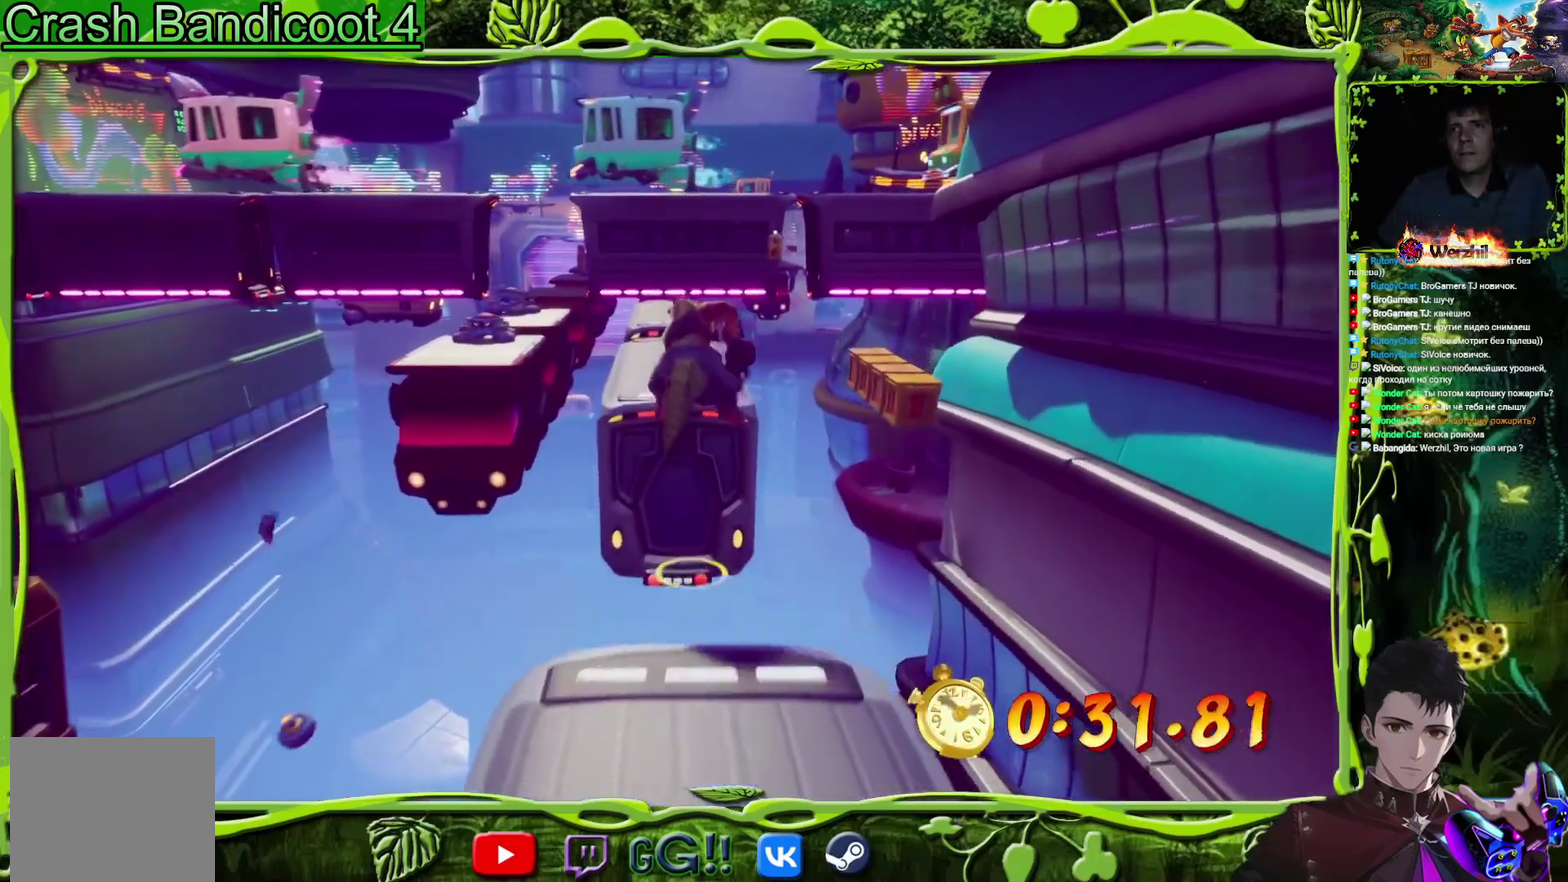
{"buttons": ["DPAD_UP"], "events": [[384, "CROSS", "up"]]}
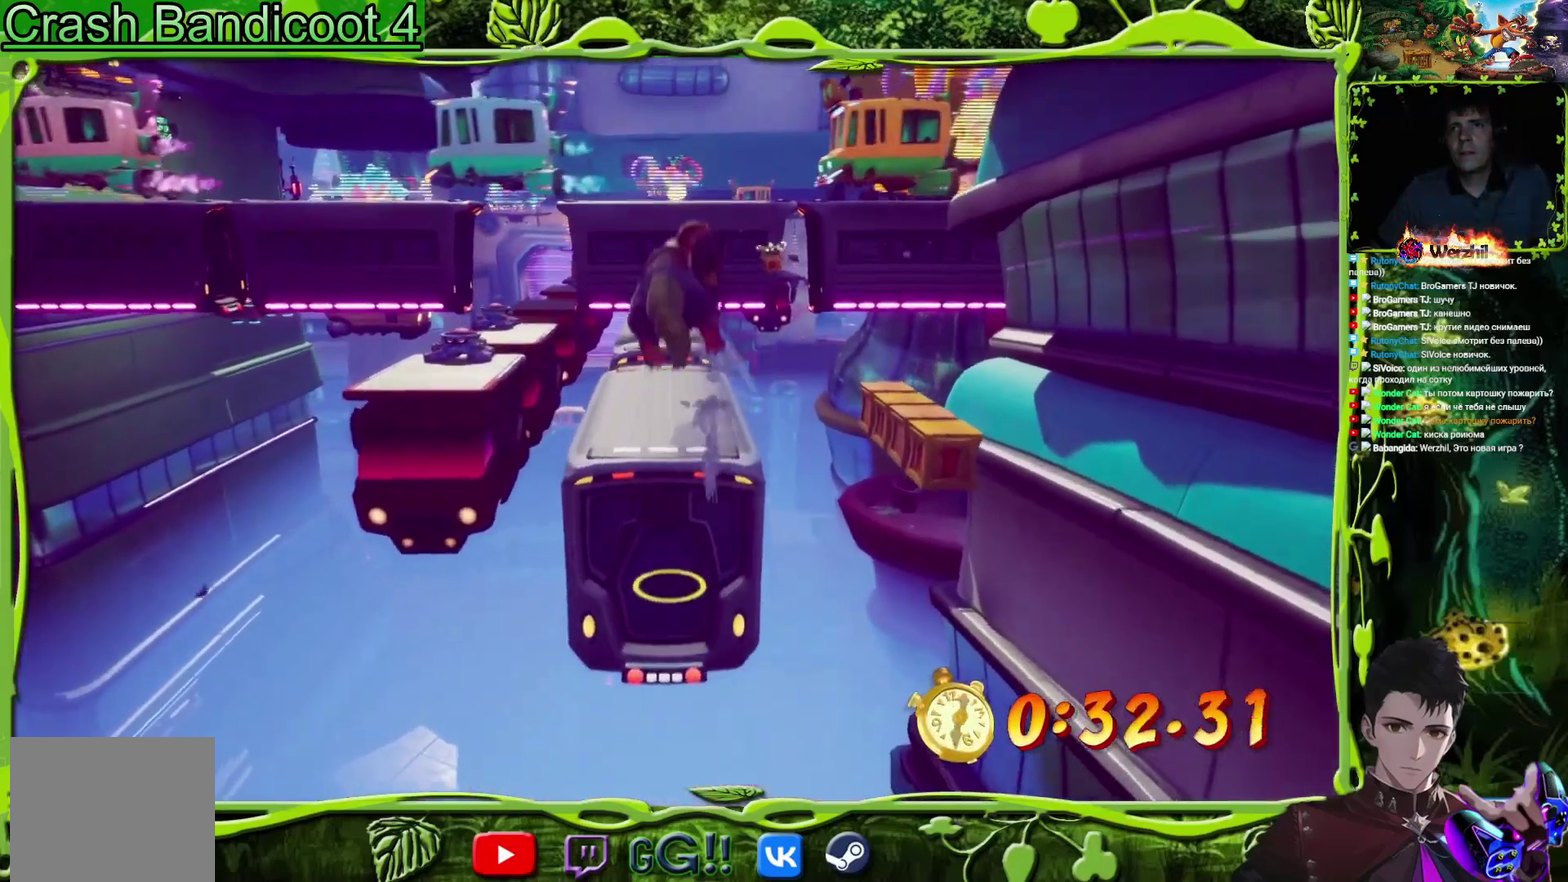
{"buttons": ["DPAD_RIGHT"], "events": [[367, "DPAD_UP", "up"], [417, "DPAD_RIGHT", "down"]]}
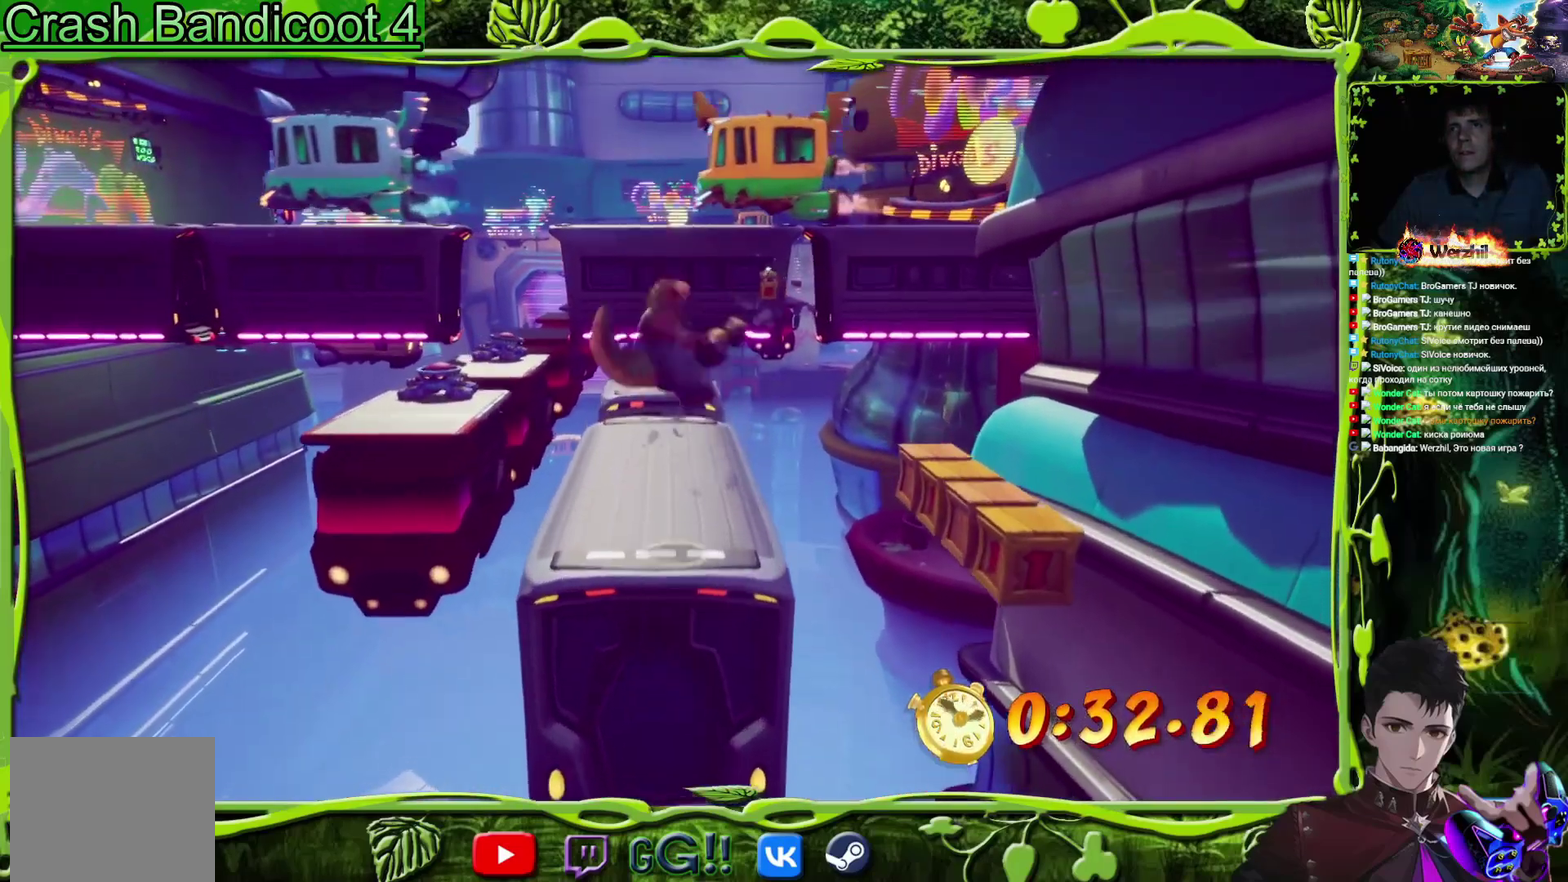
{"buttons": ["R2"], "events": [[67, "DPAD_RIGHT", "up"], [167, "R2", "down"], [367, "DPAD_RIGHT", "down"], [434, "DPAD_RIGHT", "up"]]}
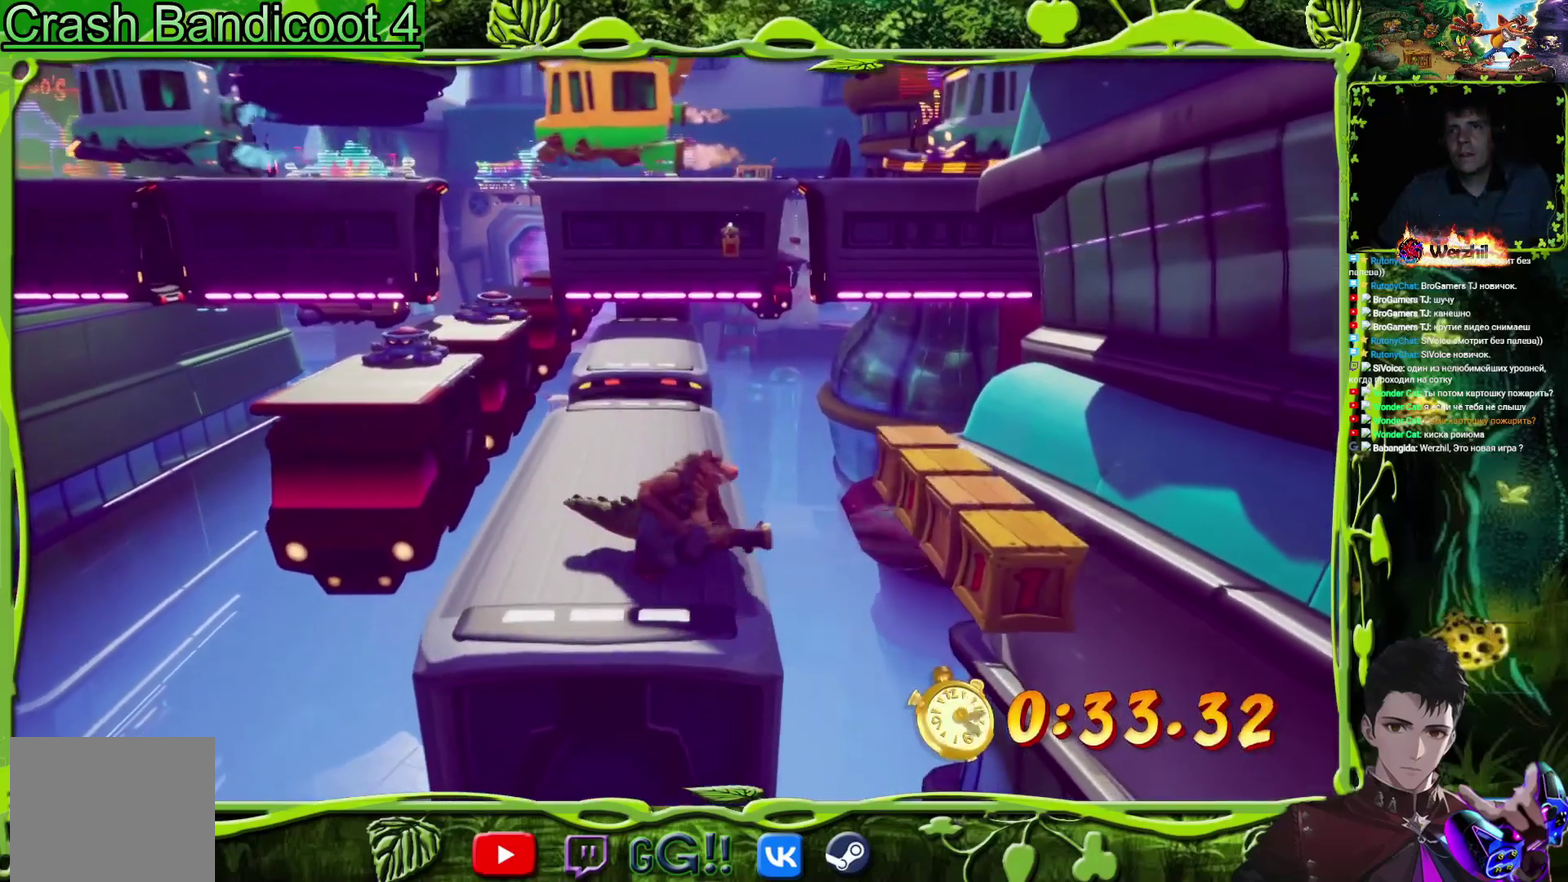
{"buttons": ["DPAD_UP"], "events": [[384, "DPAD_UP", "down"], [467, "R2", "up"]]}
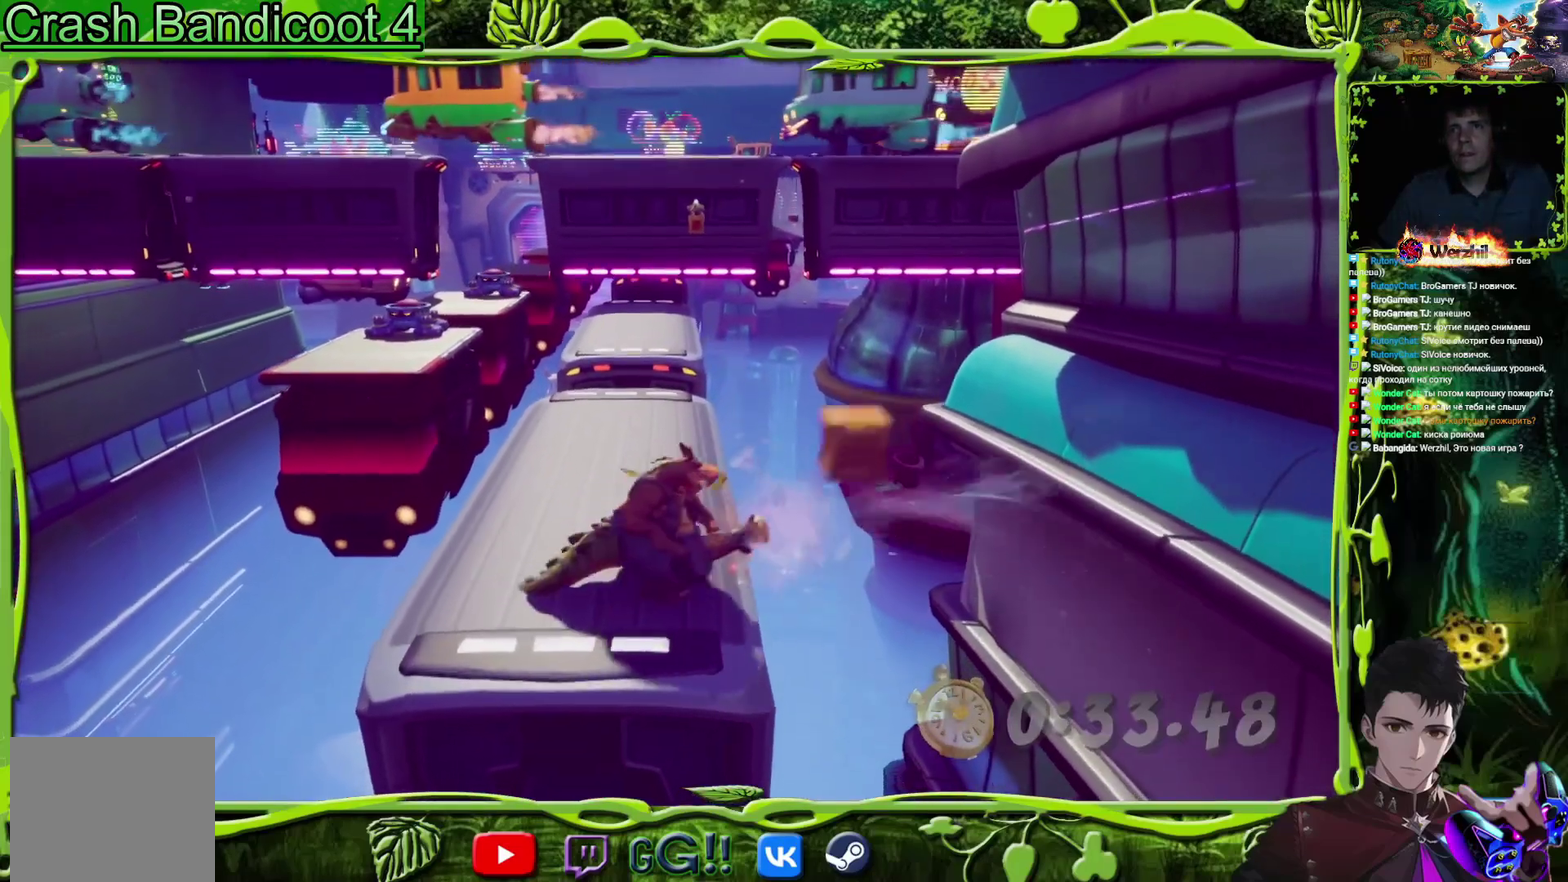
{"buttons": ["CROSS", "DPAD_UP"], "events": [[317, "CROSS", "down"]]}
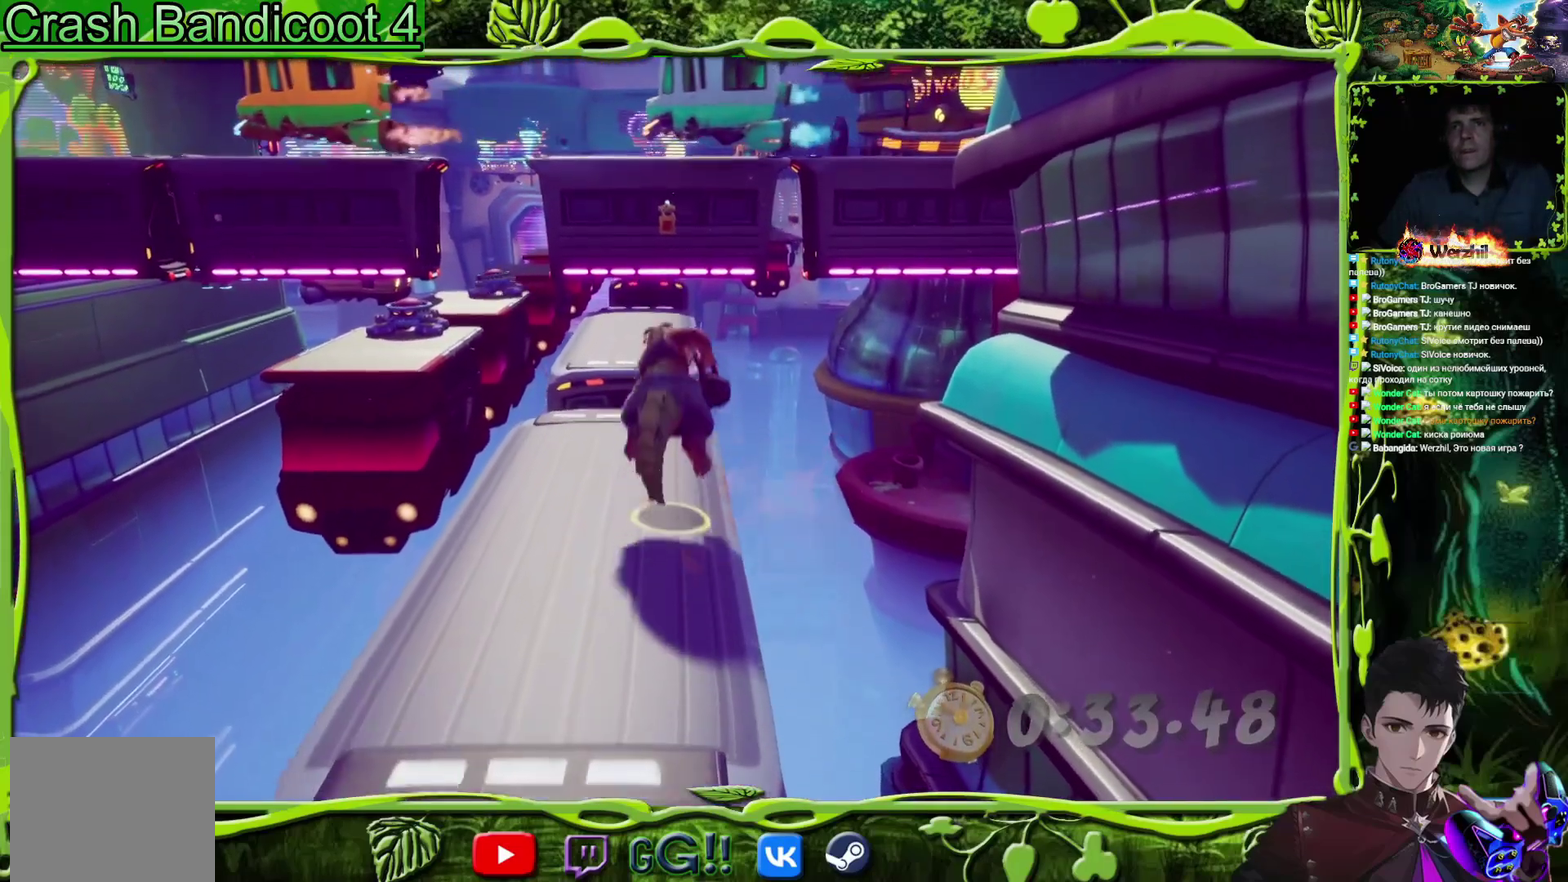
{"buttons": ["CROSS", "DPAD_UP"], "events": []}
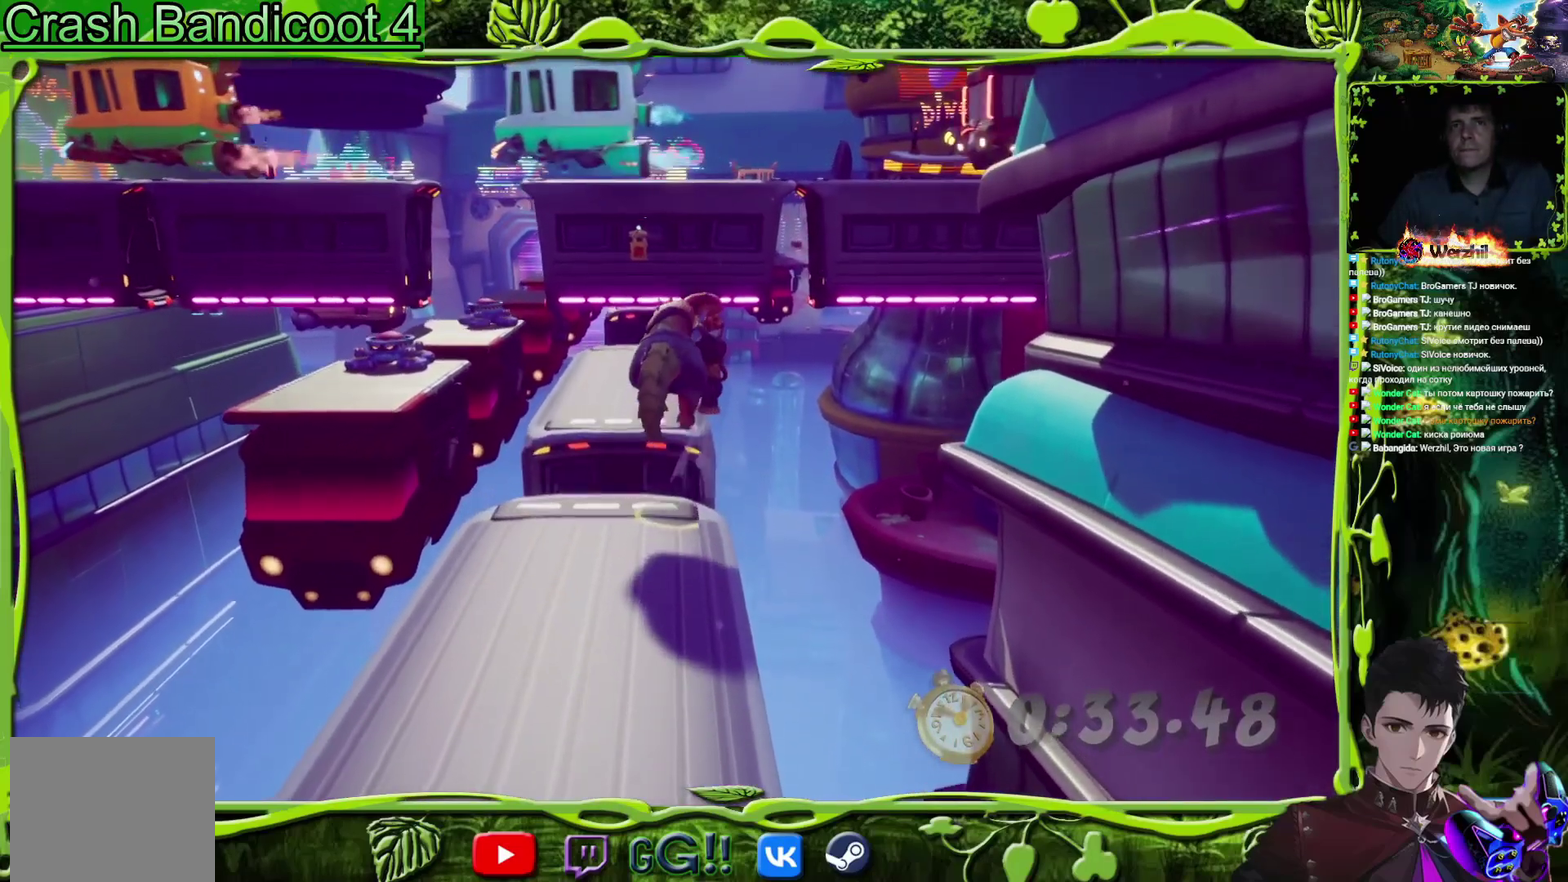
{"buttons": ["DPAD_UP", "DPAD_LEFT"], "events": [[150, "CROSS", "up"], [484, "DPAD_LEFT", "down"]]}
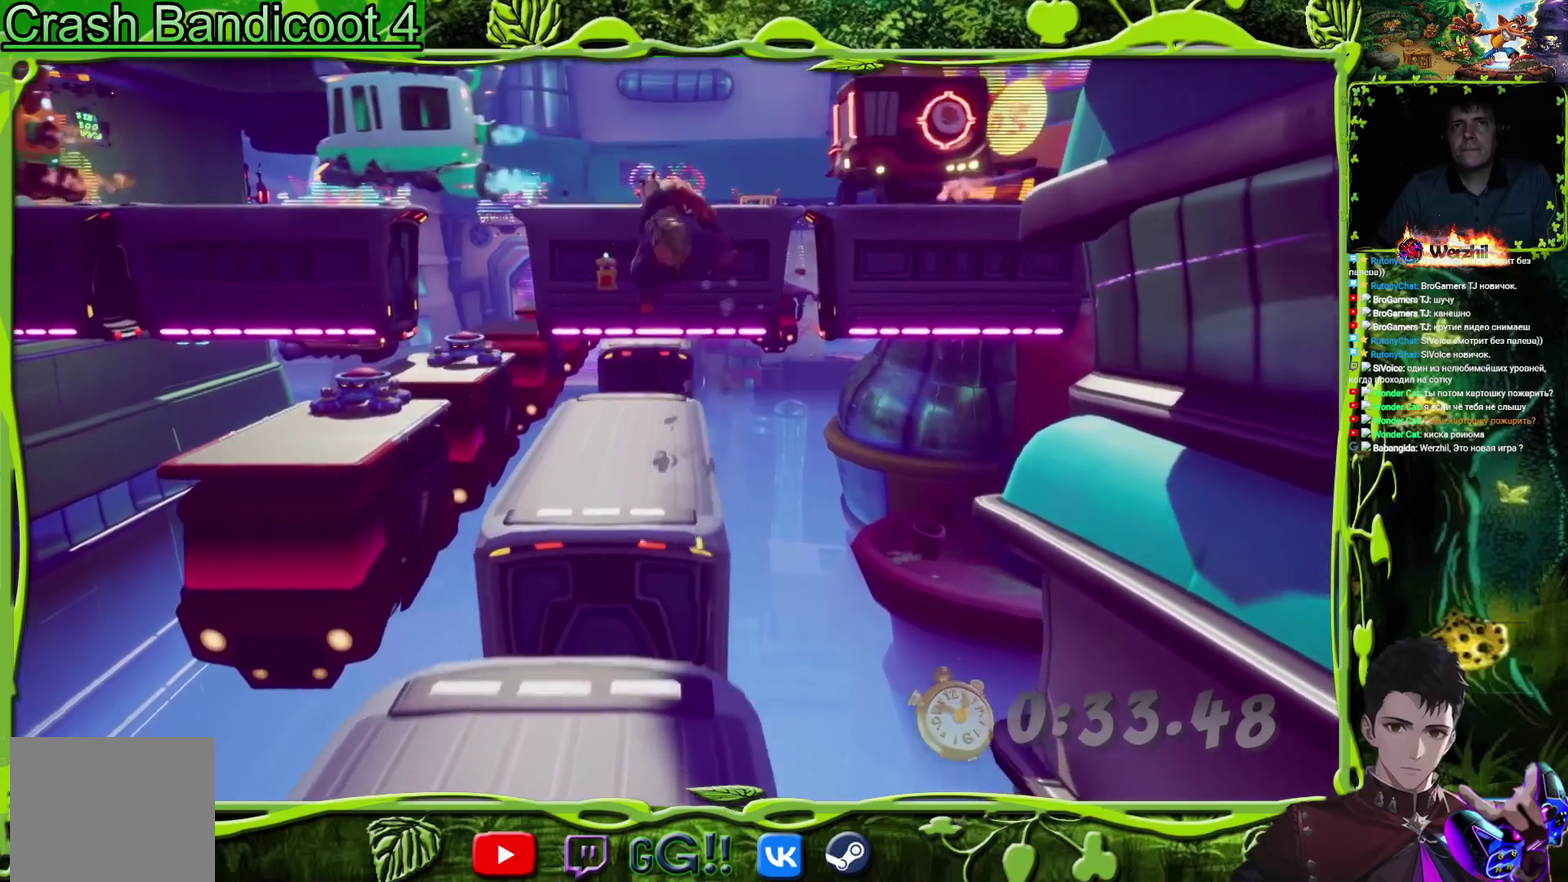
{"buttons": ["DPAD_UP"], "events": [[134, "DPAD_LEFT", "up"]]}
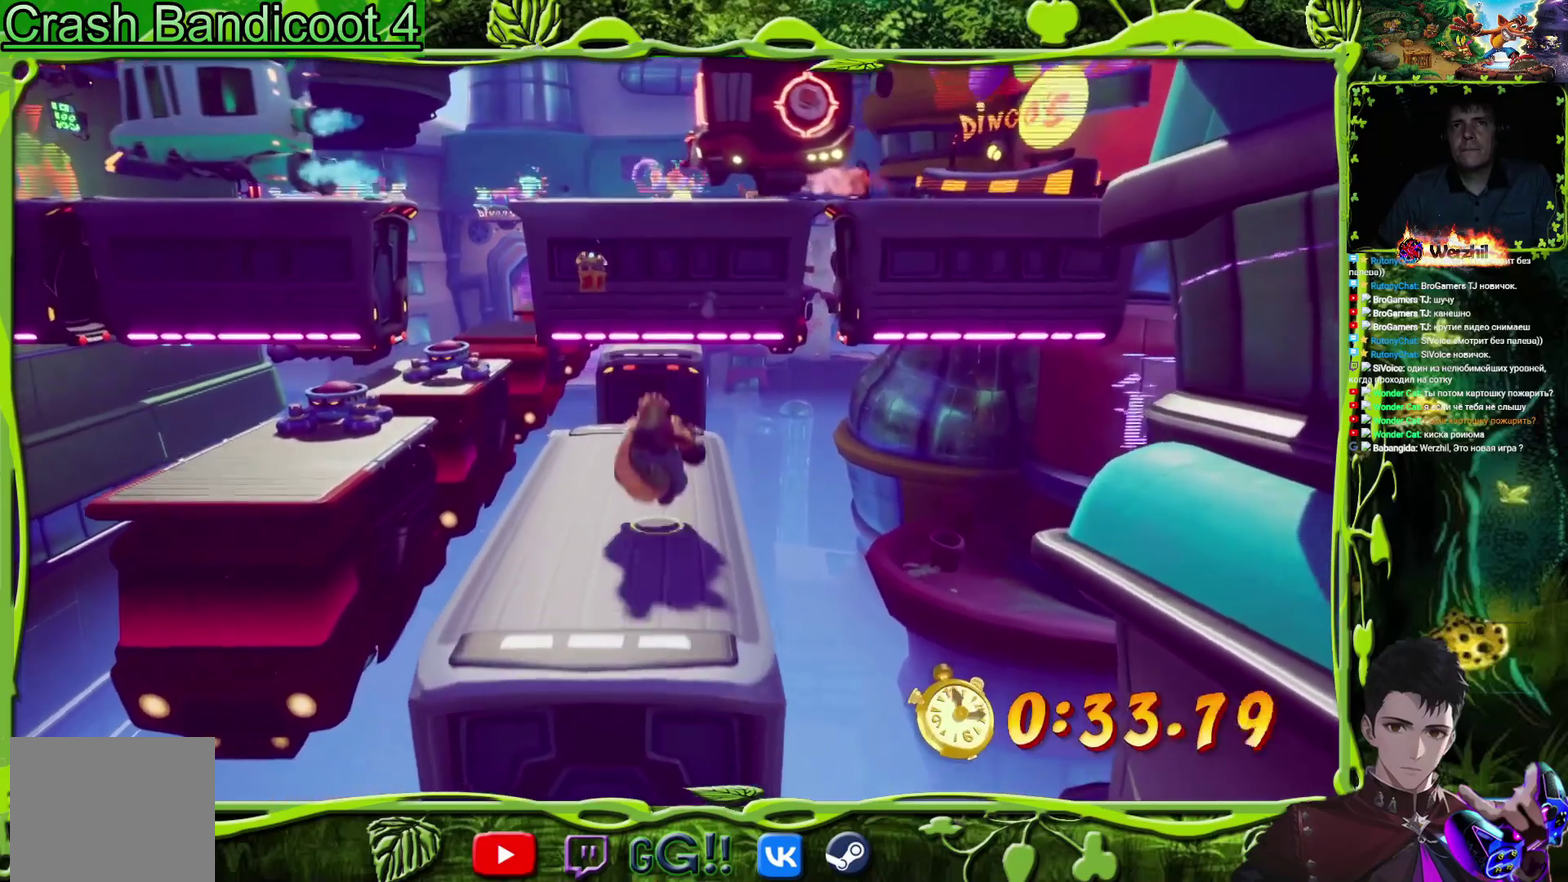
{"buttons": ["CROSS", "DPAD_UP"], "events": [[417, "CROSS", "down"]]}
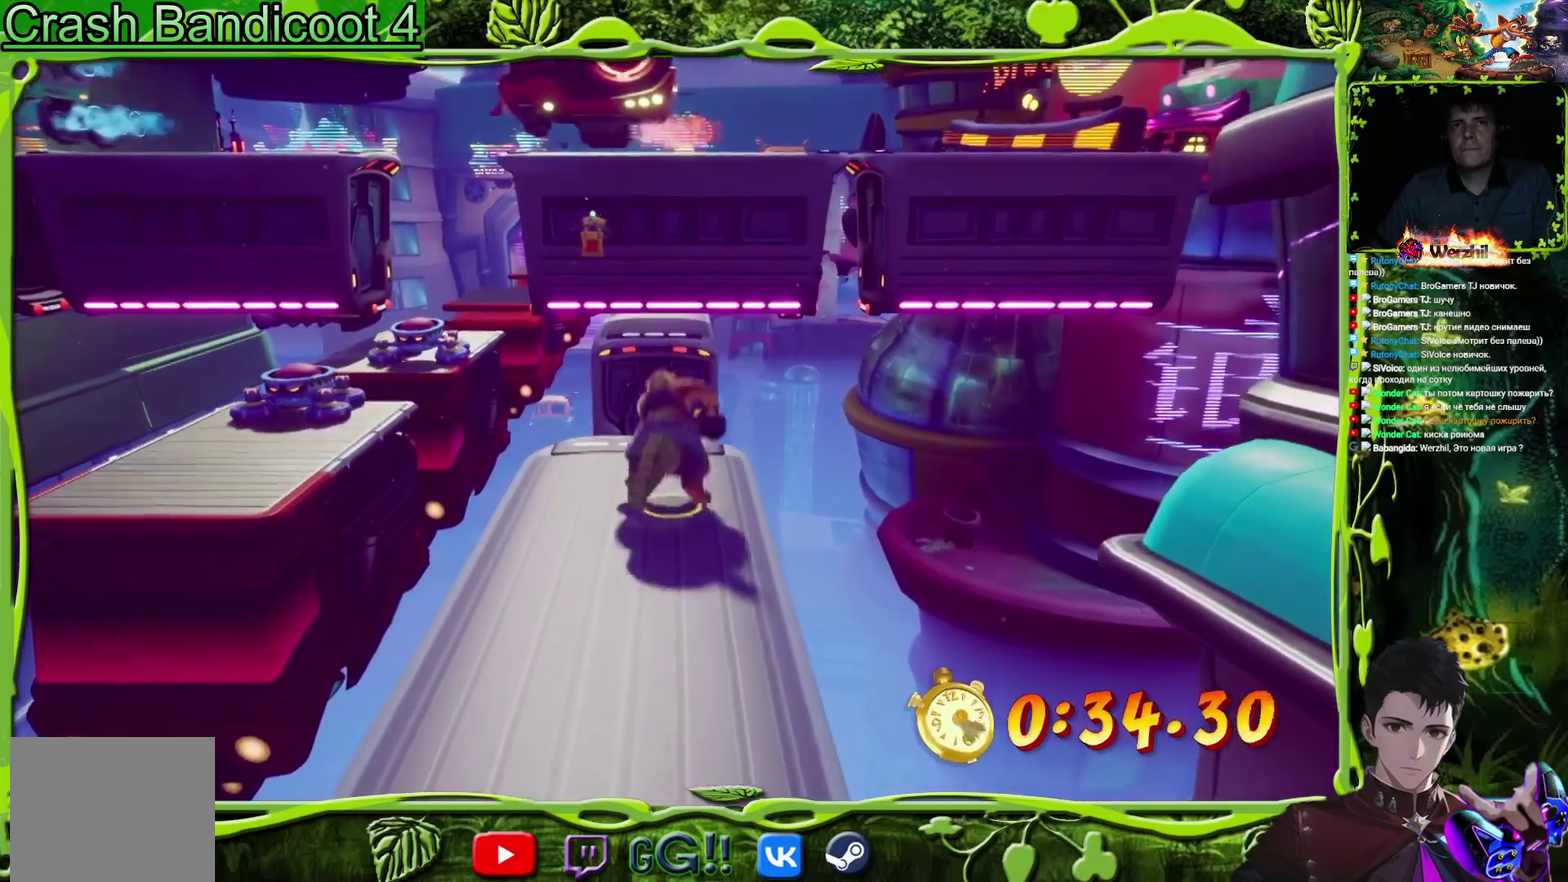
{"buttons": ["CROSS", "DPAD_UP"], "events": []}
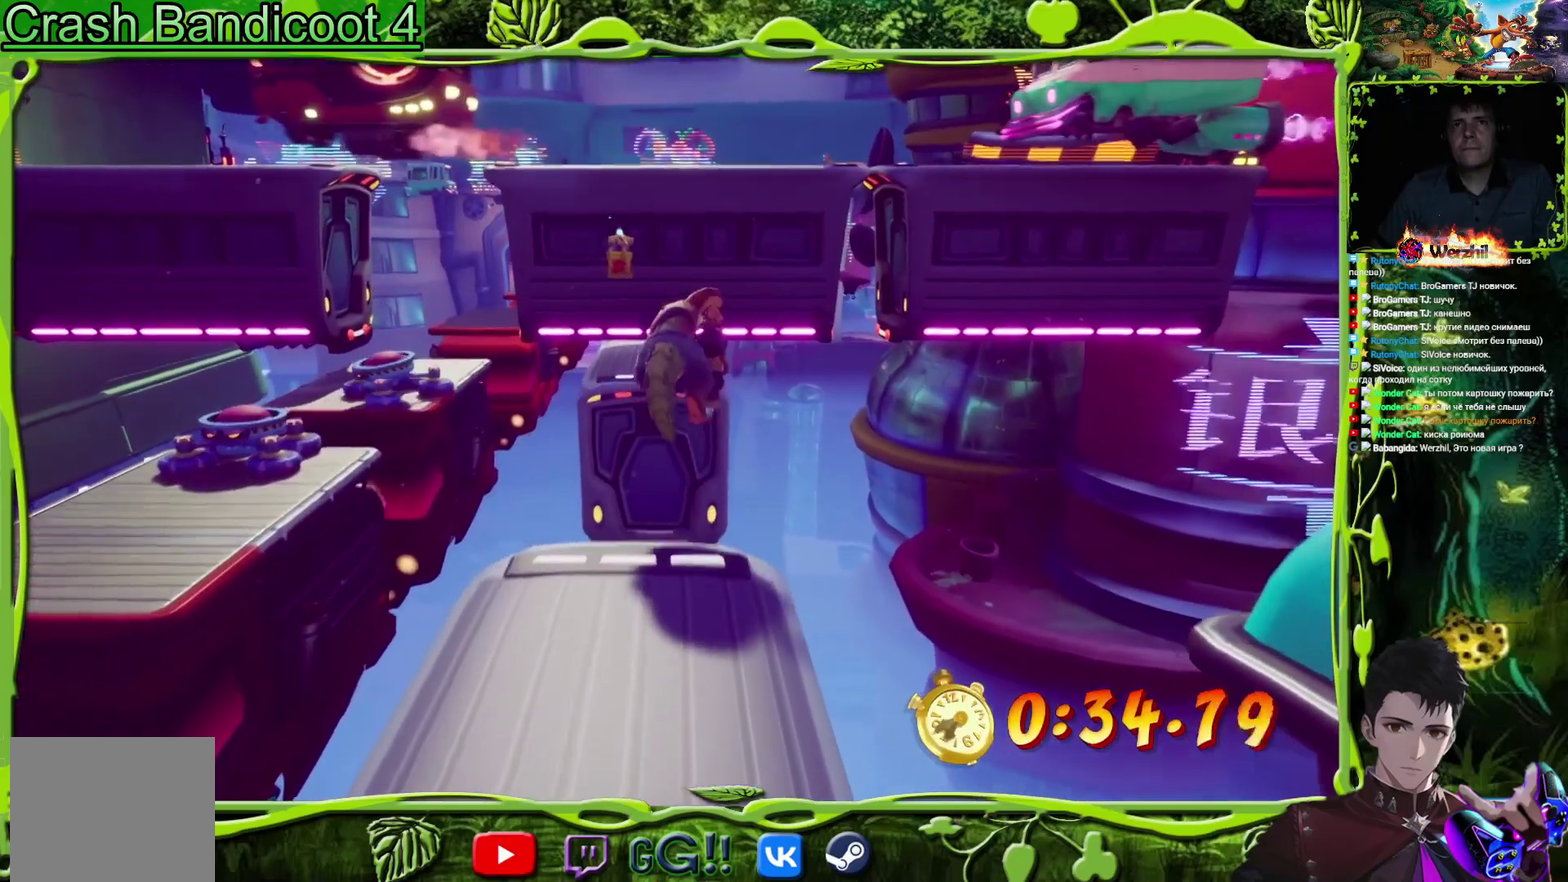
{"buttons": ["CROSS", "DPAD_UP"], "events": []}
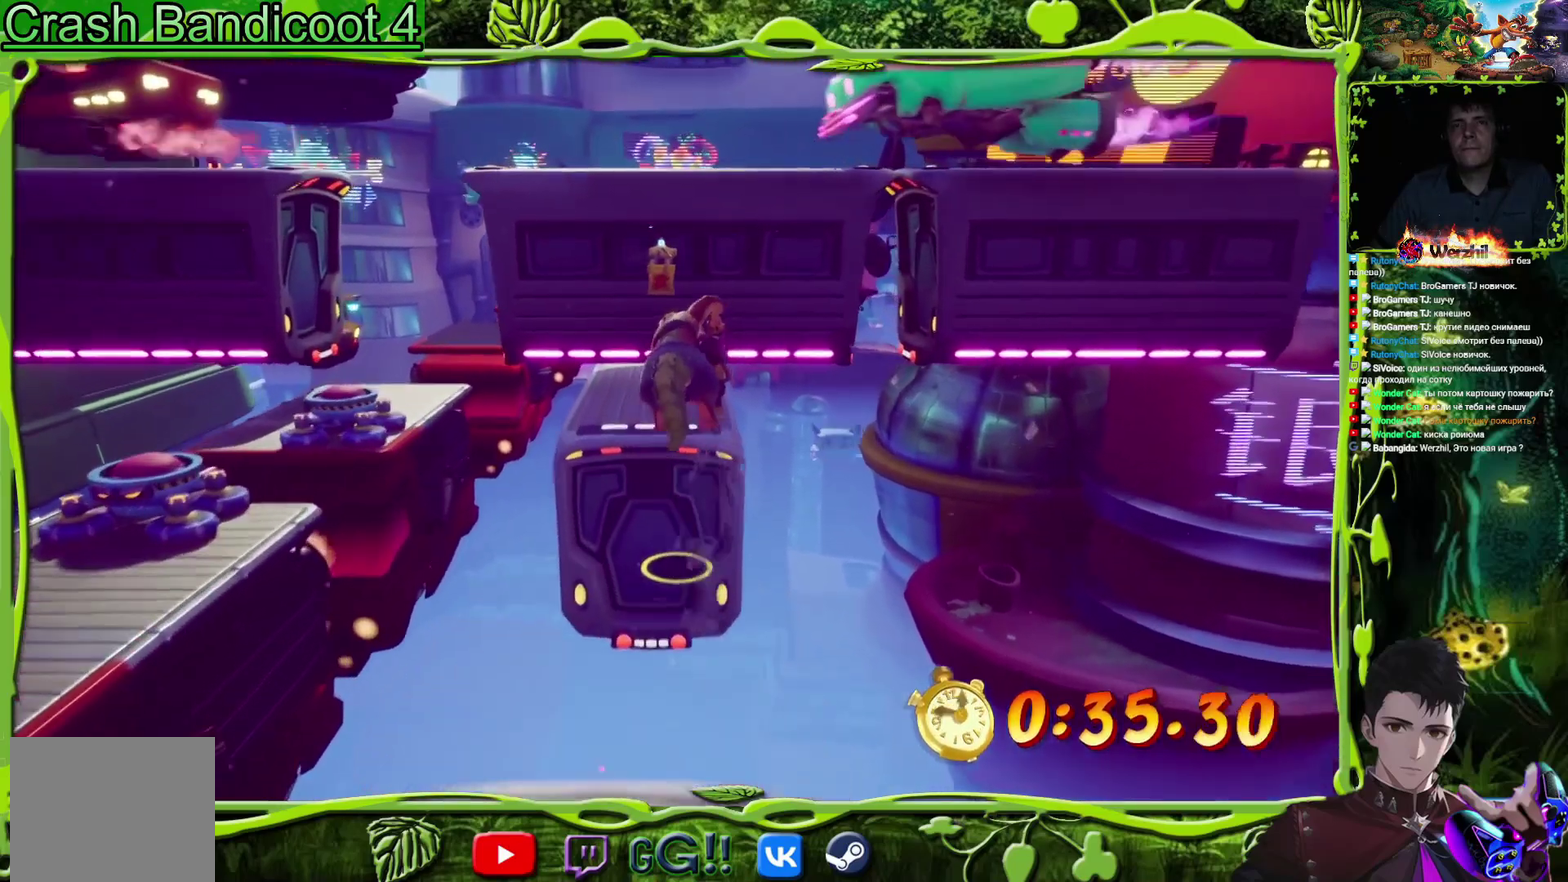
{"buttons": ["DPAD_UP"], "events": [[367, "CROSS", "up"]]}
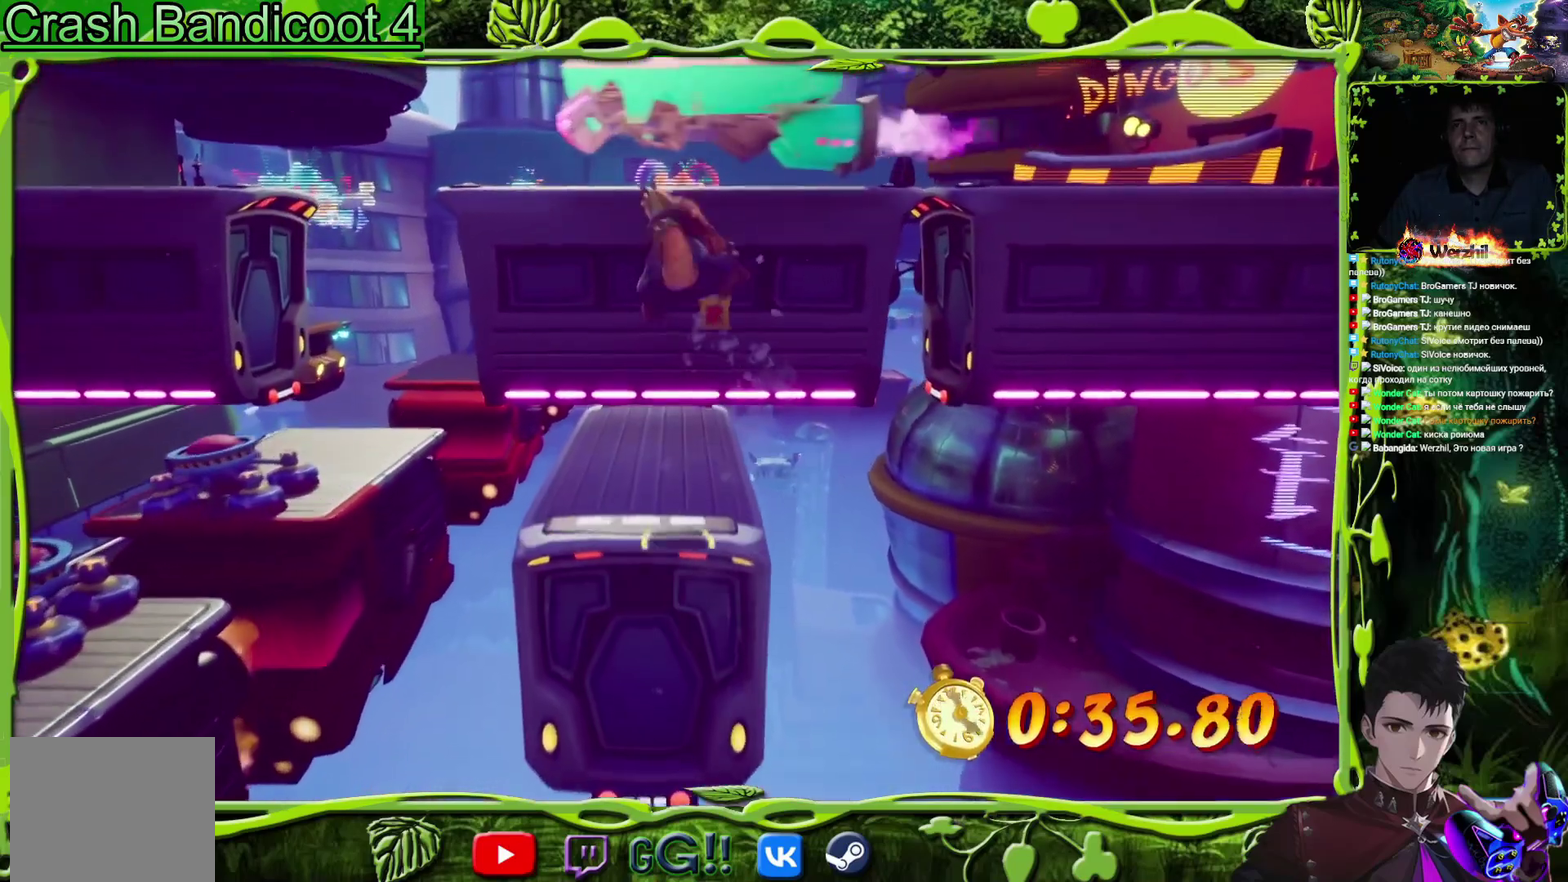
{"buttons": ["DPAD_UP"], "events": []}
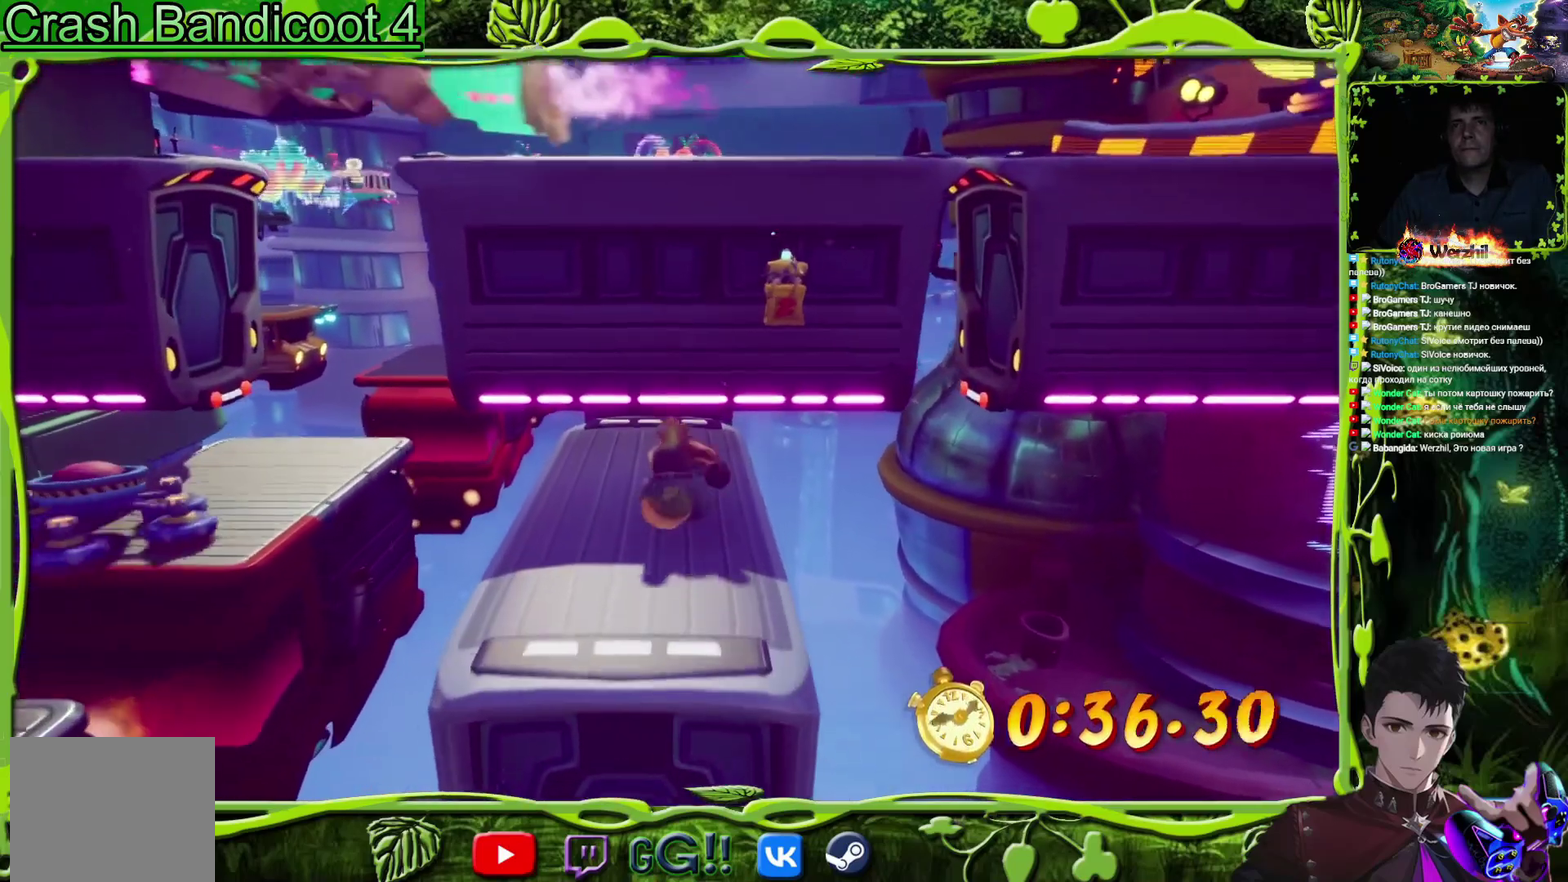
{"buttons": ["CROSS", "DPAD_RIGHT"], "events": [[17, "DPAD_RIGHT", "down"], [100, "DPAD_RIGHT", "up"], [384, "DPAD_RIGHT", "down"], [417, "CROSS", "down"], [434, "DPAD_UP", "up"]]}
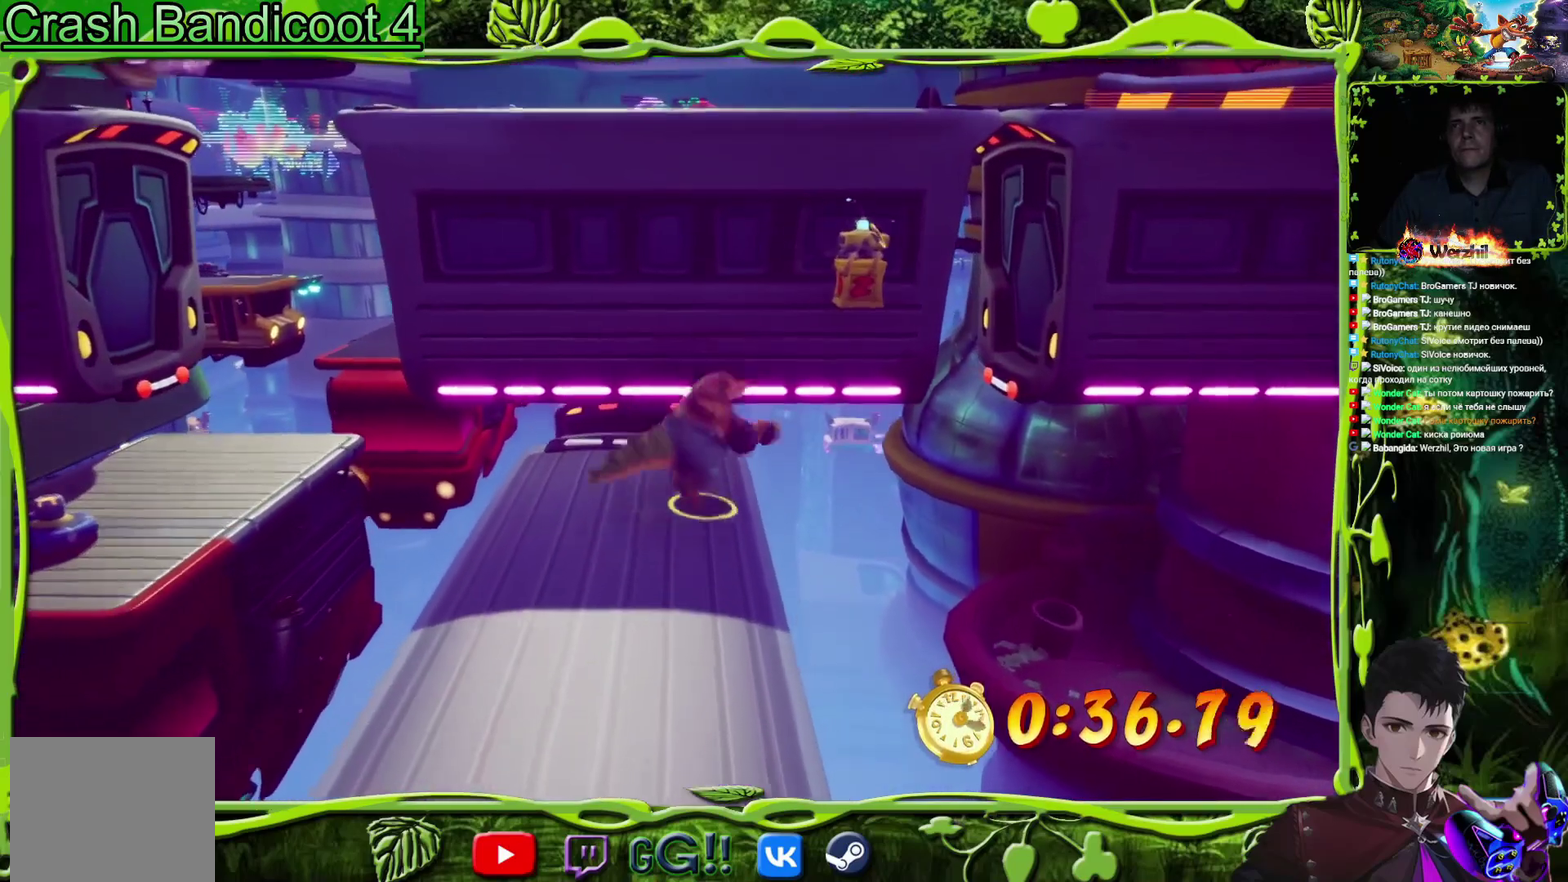
{"buttons": ["CROSS"], "events": [[166, "DPAD_RIGHT", "up"], [166, "DPAD_UP", "down"], [333, "DPAD_UP", "up"]]}
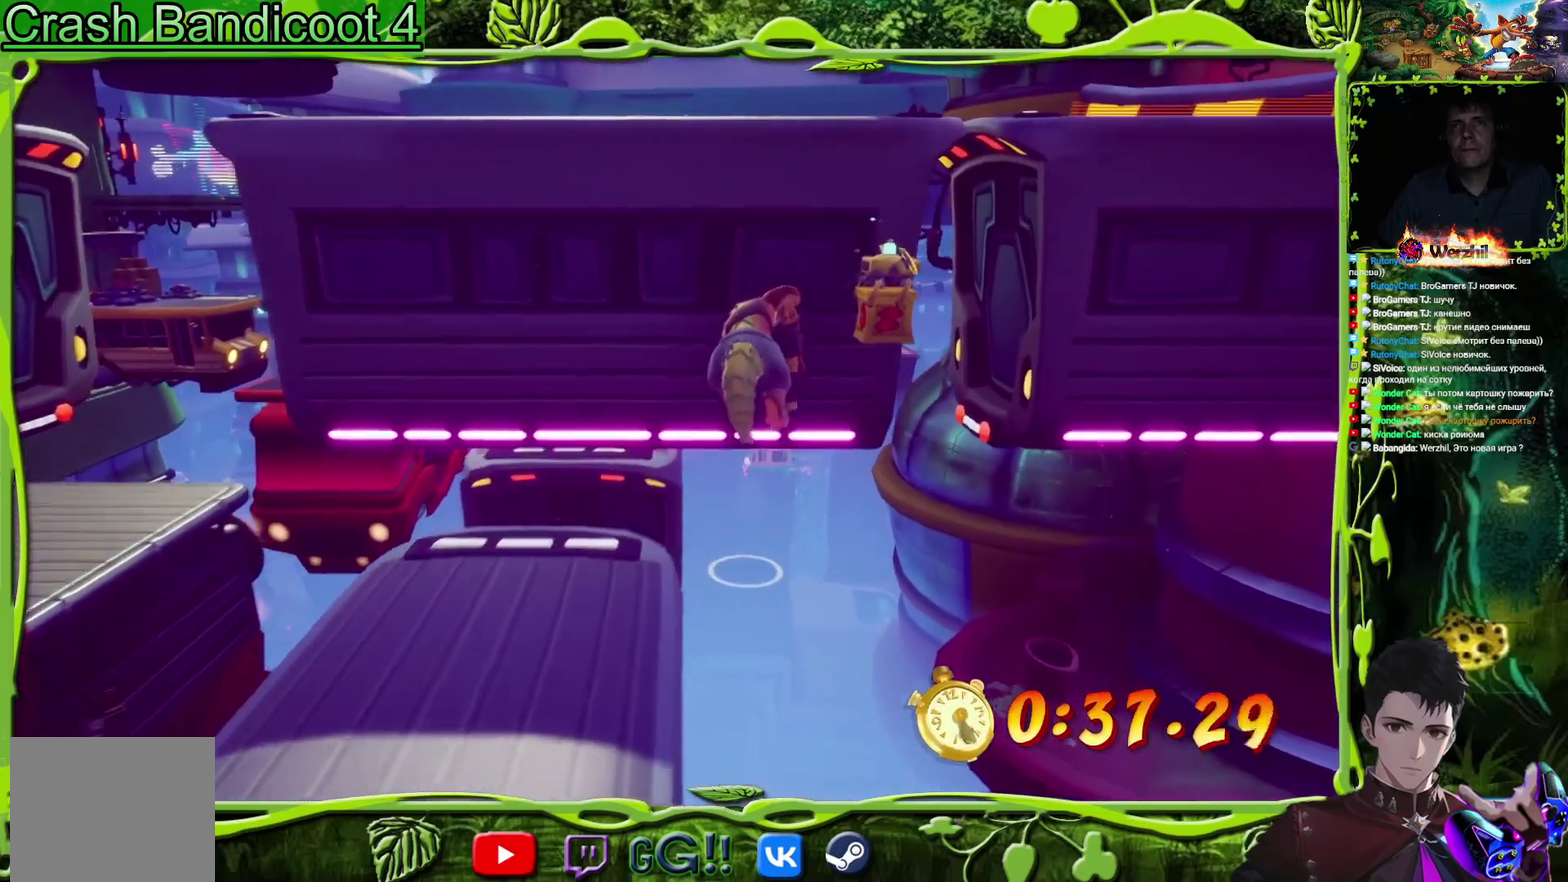
{"buttons": ["CROSS"], "events": []}
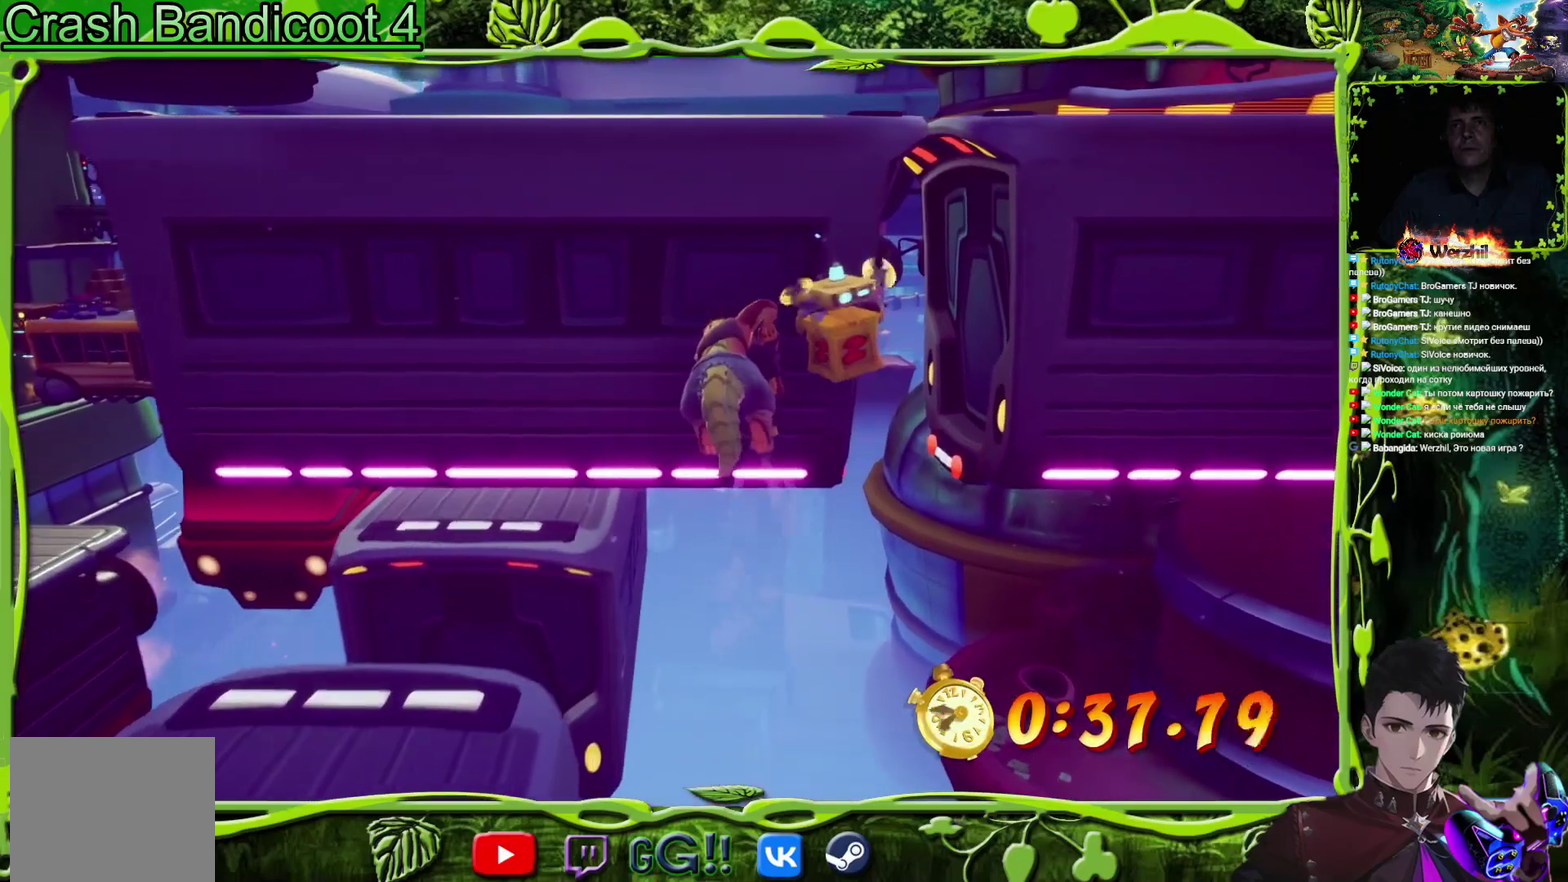
{"buttons": ["DPAD_LEFT"], "events": [[100, "SQUARE", "down"], [133, "DPAD_LEFT", "down"], [250, "SQUARE", "up"], [333, "CROSS", "up"]]}
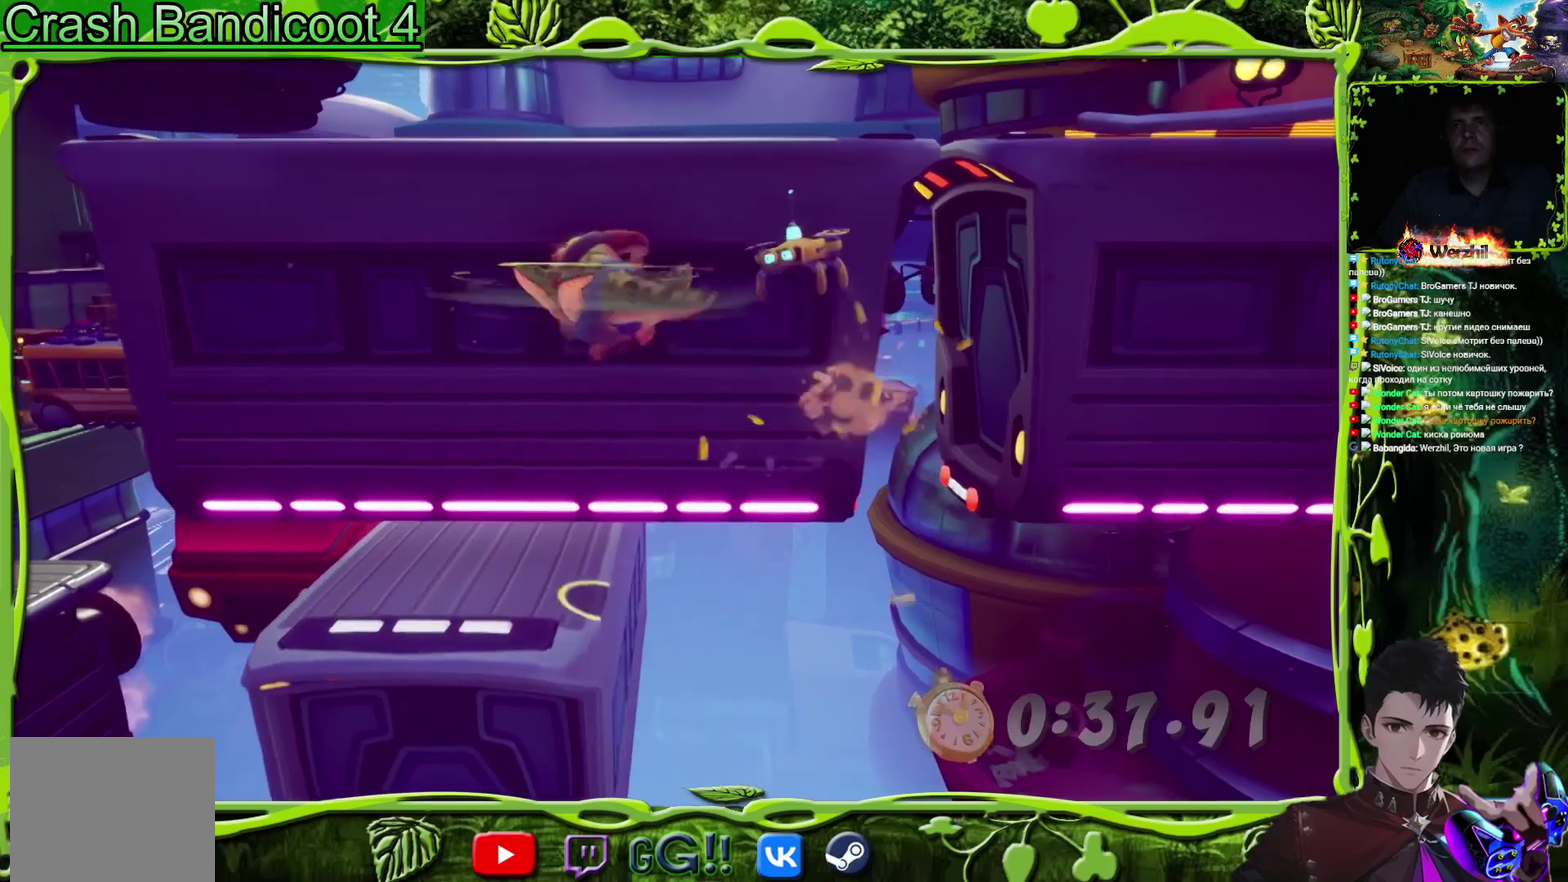
{"buttons": ["DPAD_LEFT"], "events": []}
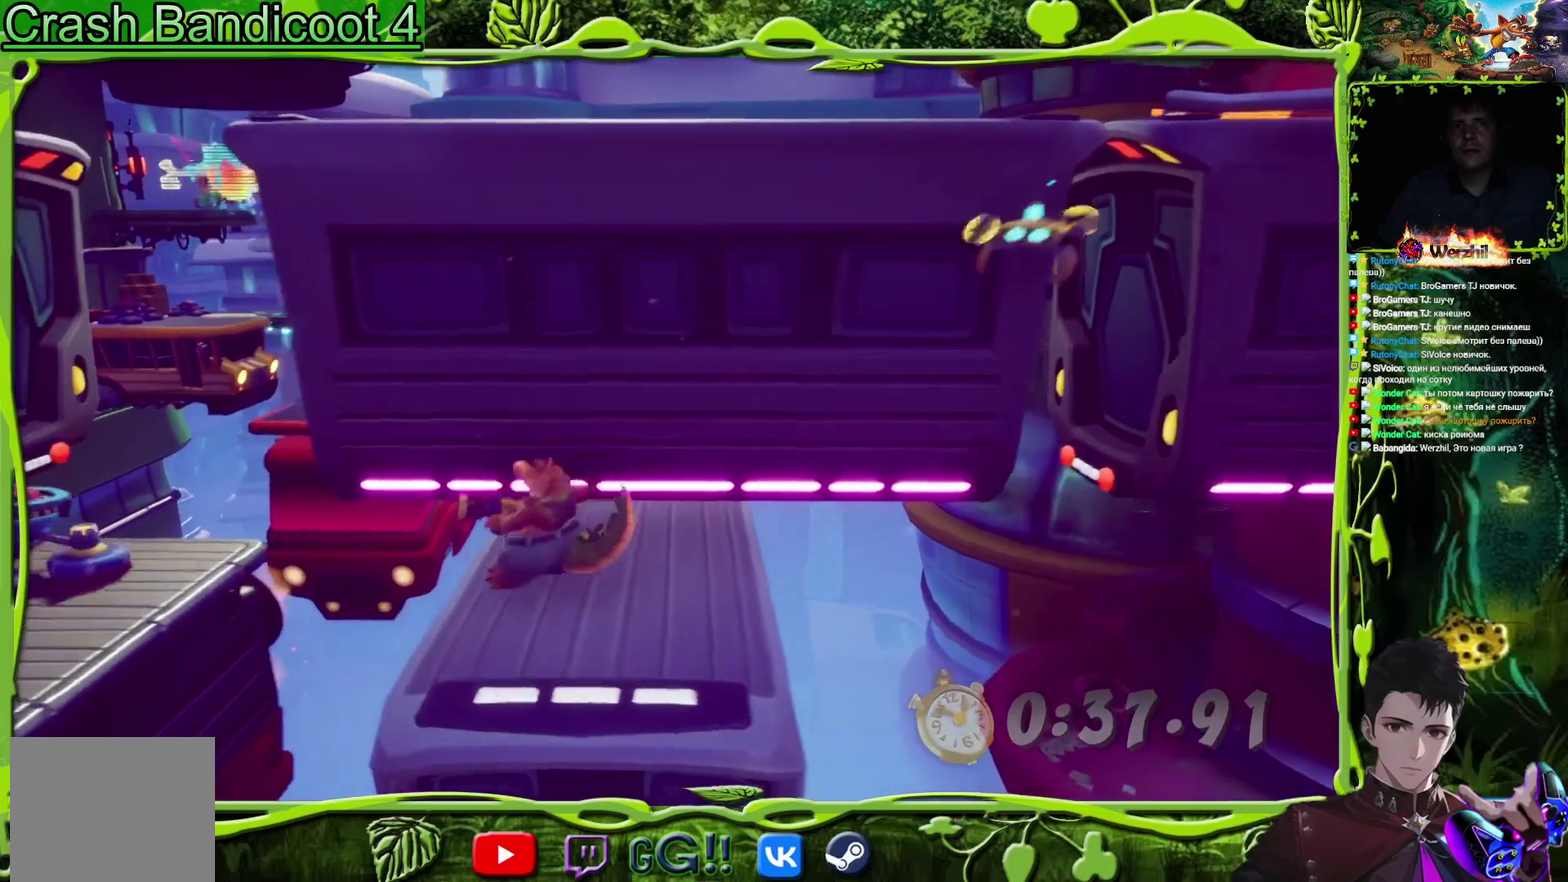
{"buttons": ["DPAD_LEFT"], "events": [[150, "CROSS", "down"], [300, "CROSS", "up"]]}